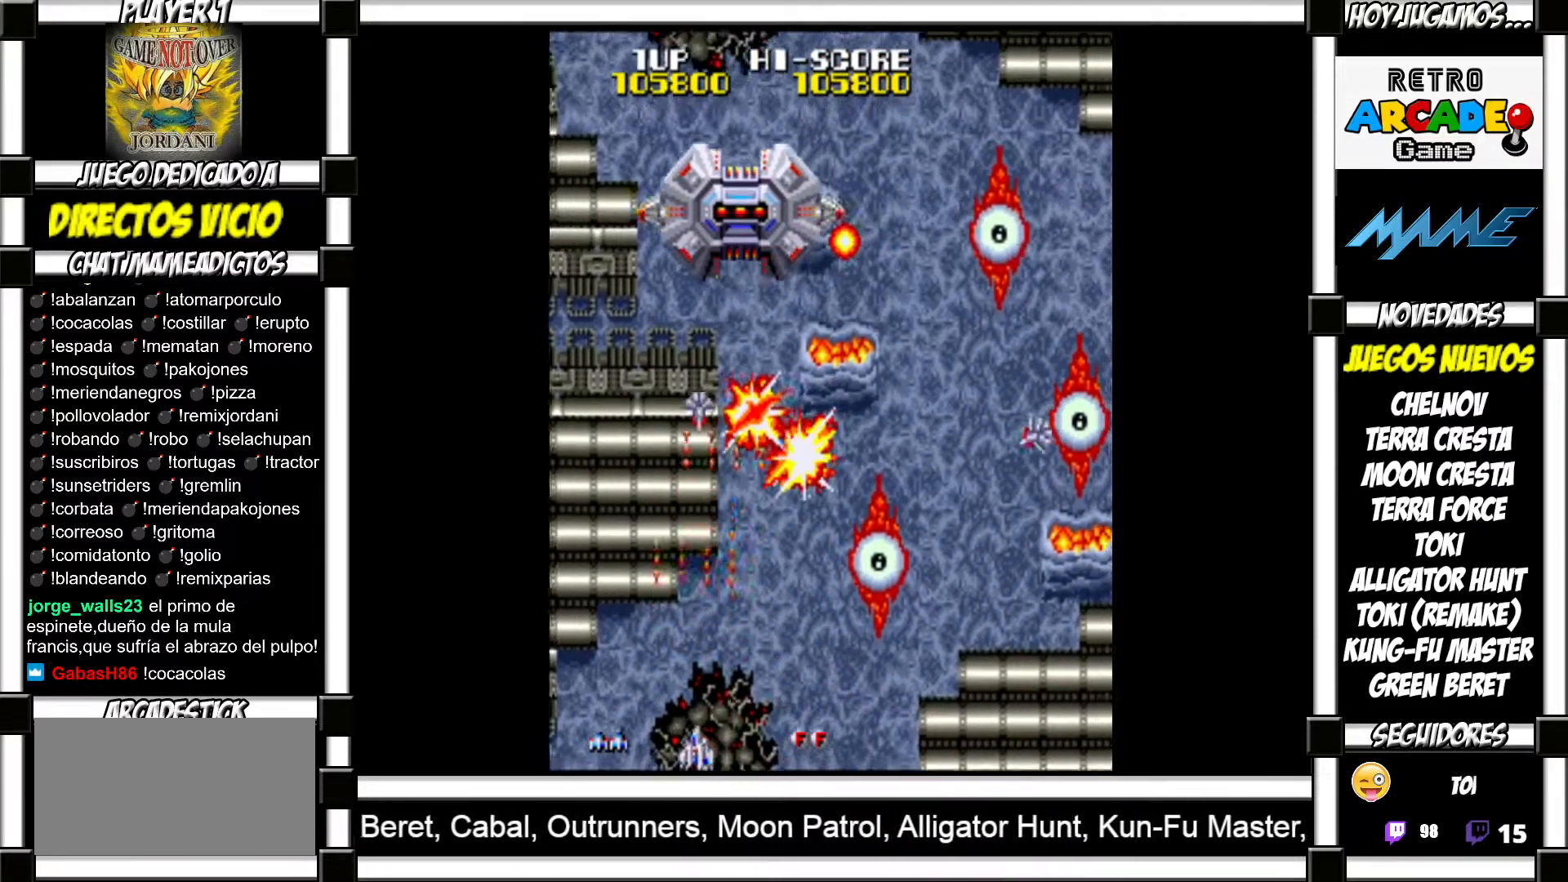
Gameplay with a controller (arcade stick); each line is a JSON object with the inputs held at the frame after it. "events" lists button and stick changes between this image and that frame as [ms after this image, input, new state], when the widget could be followed in between. Not read: L3 R3 left_stick.
{"buttons": ["SQUARE"], "events": [[67, "SQUARE", "down"], [100, "SQUARE", "up"], [200, "SQUARE", "down"], [267, "SQUARE", "up"], [333, "SQUARE", "down"], [383, "SQUARE", "up"], [500, "SQUARE", "down"]]}
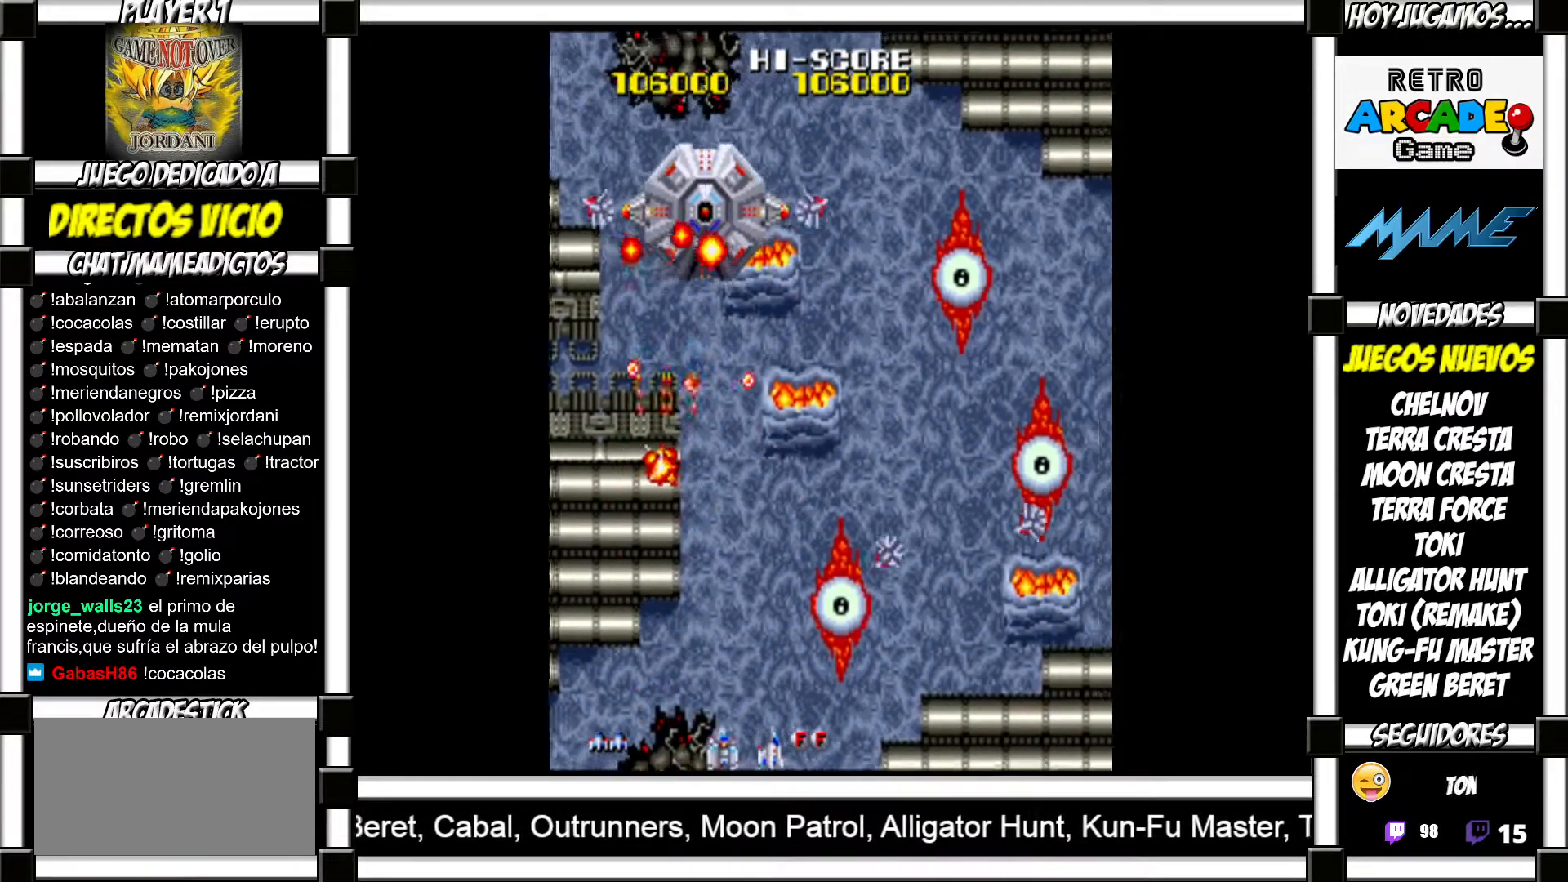
{"buttons": [], "events": [[50, "SQUARE", "up"], [133, "SQUARE", "down"], [183, "SQUARE", "up"], [283, "SQUARE", "down"], [333, "SQUARE", "up"], [433, "SQUARE", "down"], [483, "SQUARE", "up"]]}
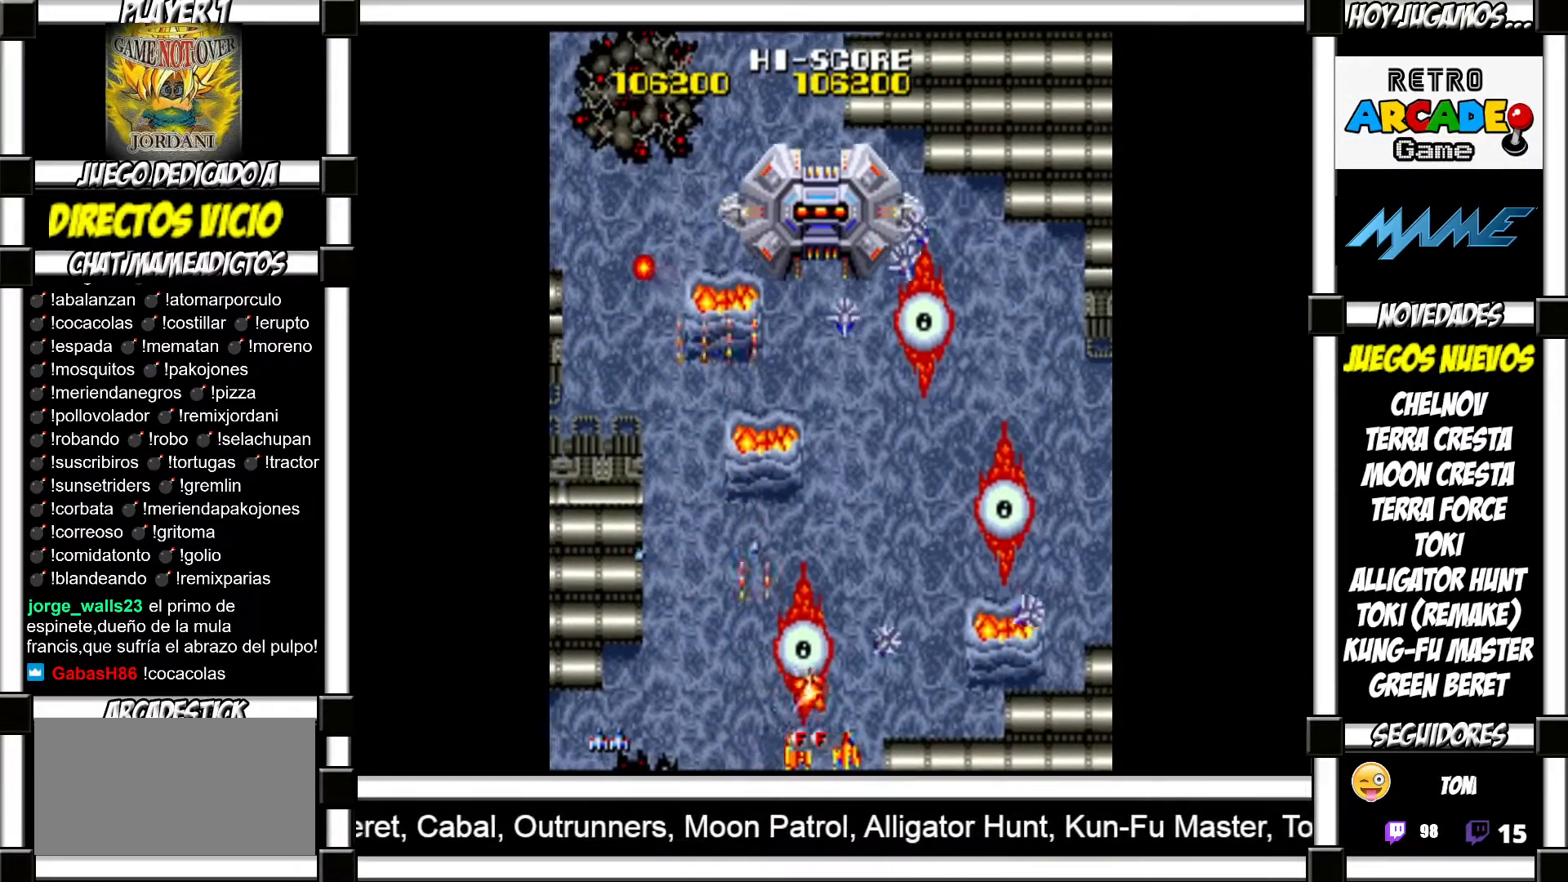
{"buttons": [], "events": [[67, "SQUARE", "down"], [133, "SQUARE", "up"], [233, "SQUARE", "down"], [267, "SQUARE", "up"], [383, "SQUARE", "down"], [417, "SQUARE", "up"]]}
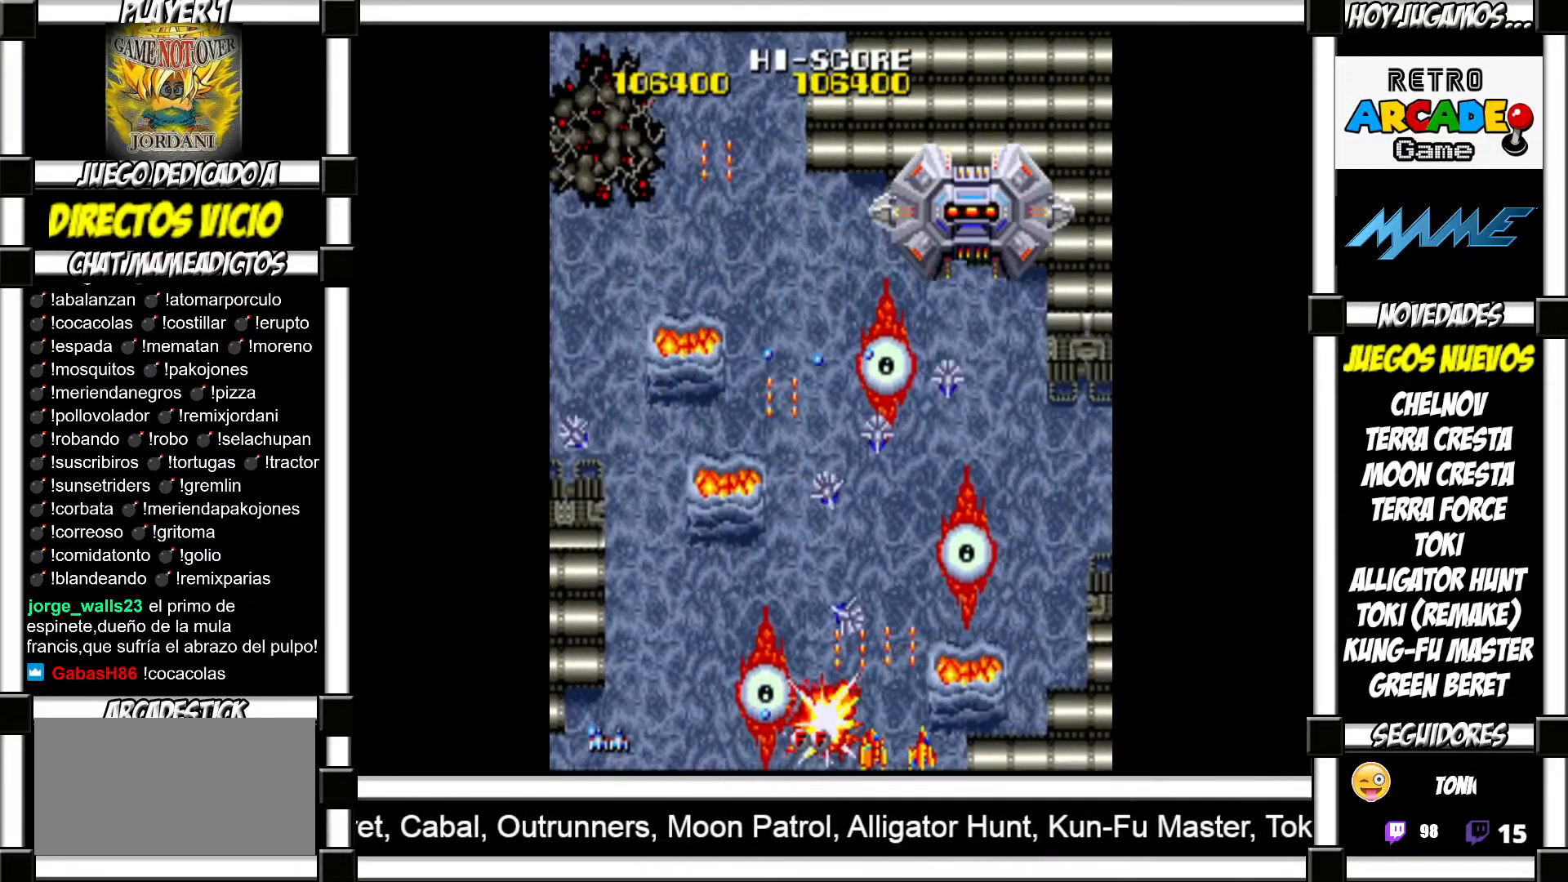
{"buttons": ["SQUARE"], "events": [[17, "SQUARE", "down"], [50, "SQUARE", "up"], [167, "SQUARE", "down"], [217, "SQUARE", "up"], [333, "SQUARE", "down"], [367, "SQUARE", "up"], [467, "SQUARE", "down"]]}
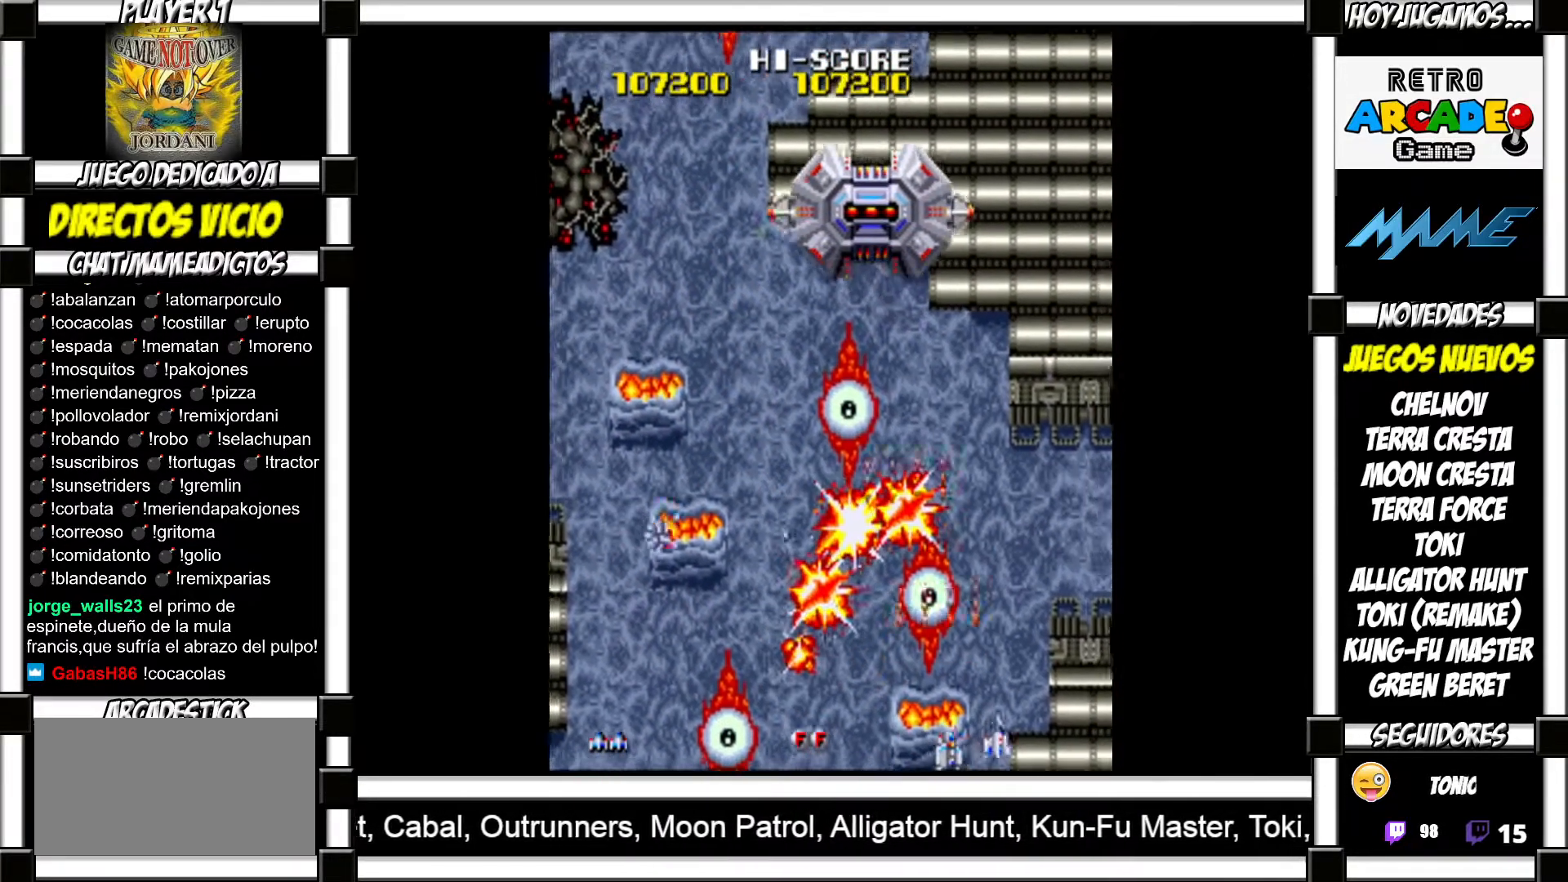
{"buttons": [], "events": [[17, "SQUARE", "up"], [117, "SQUARE", "down"], [183, "SQUARE", "up"], [283, "SQUARE", "down"], [333, "SQUARE", "up"], [433, "SQUARE", "down"], [500, "SQUARE", "up"]]}
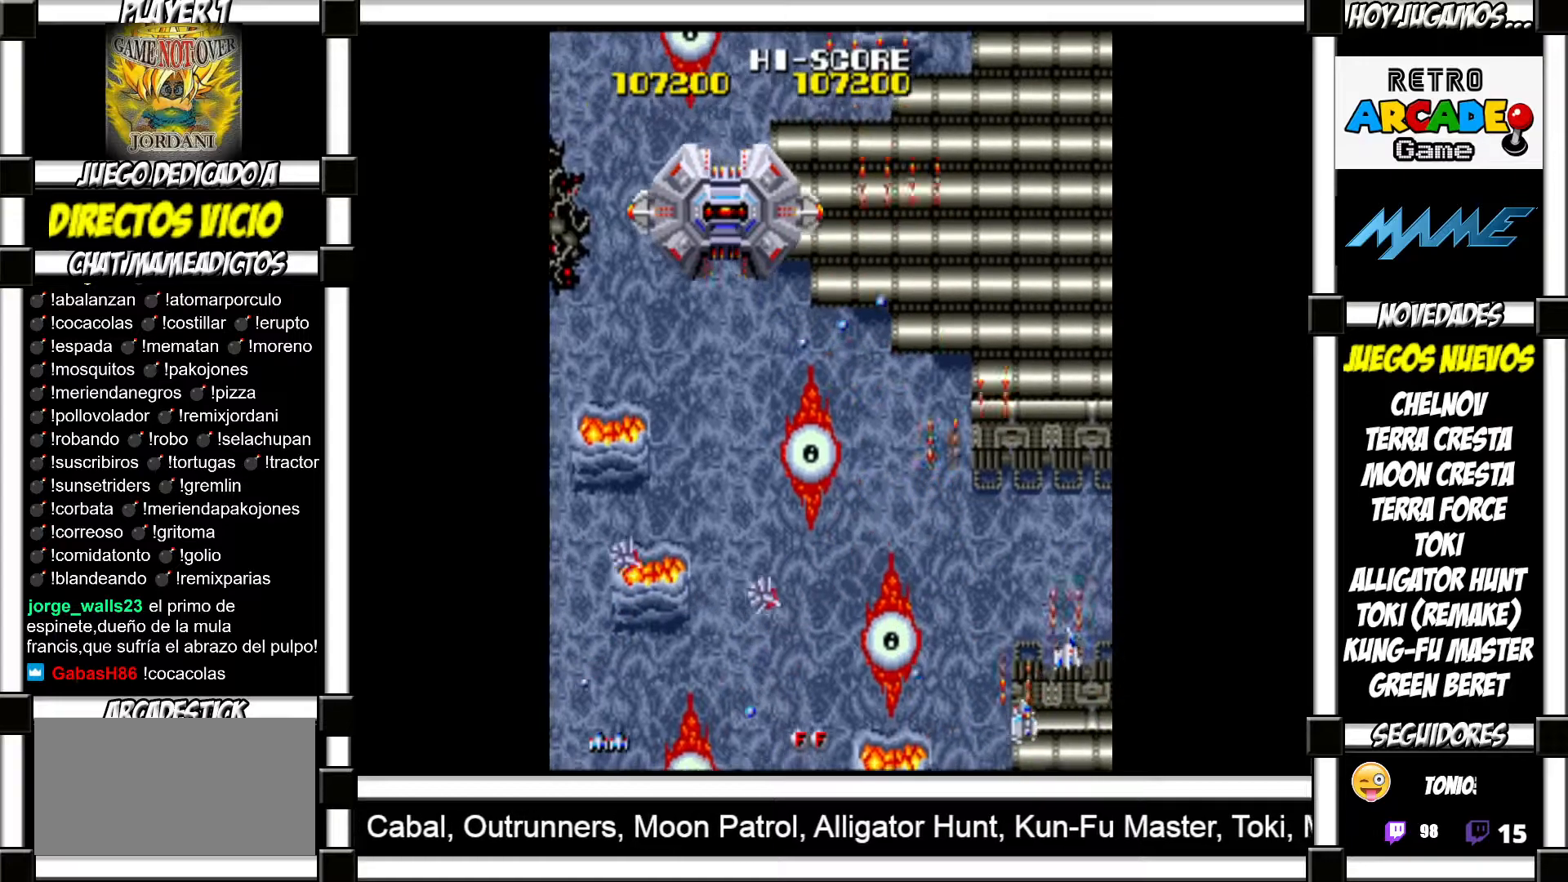
{"buttons": [], "events": [[83, "SQUARE", "down"], [133, "SQUARE", "up"], [233, "SQUARE", "down"], [283, "SQUARE", "up"], [383, "SQUARE", "down"], [433, "SQUARE", "up"]]}
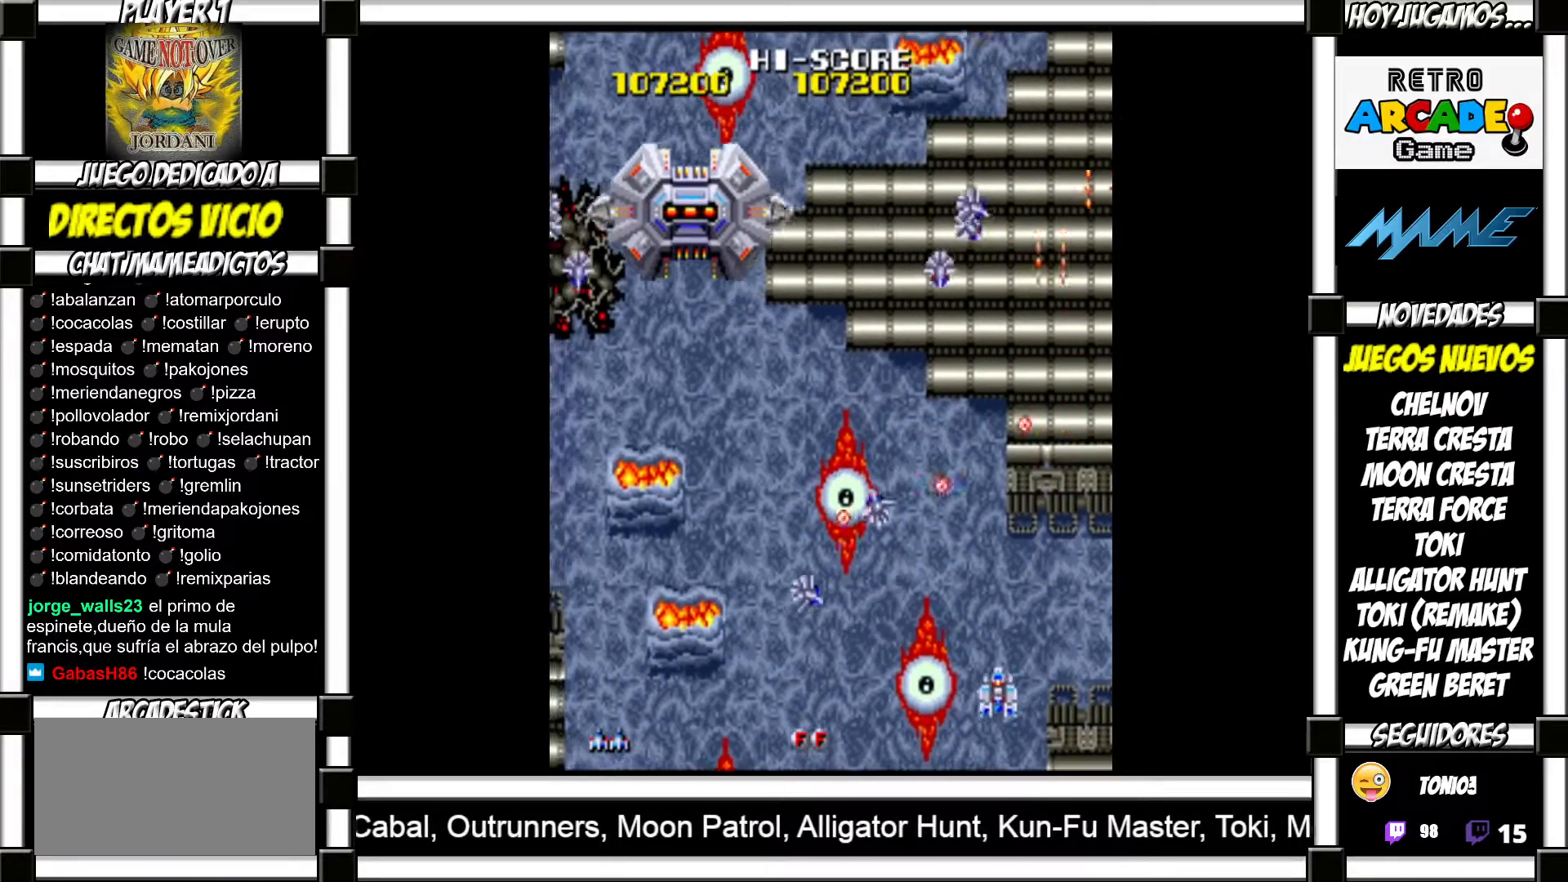
{"buttons": [], "events": [[17, "SQUARE", "down"], [67, "SQUARE", "up"], [183, "SQUARE", "down"], [217, "SQUARE", "up"], [300, "SQUARE", "down"], [350, "SQUARE", "up"], [450, "SQUARE", "down"], [500, "SQUARE", "up"]]}
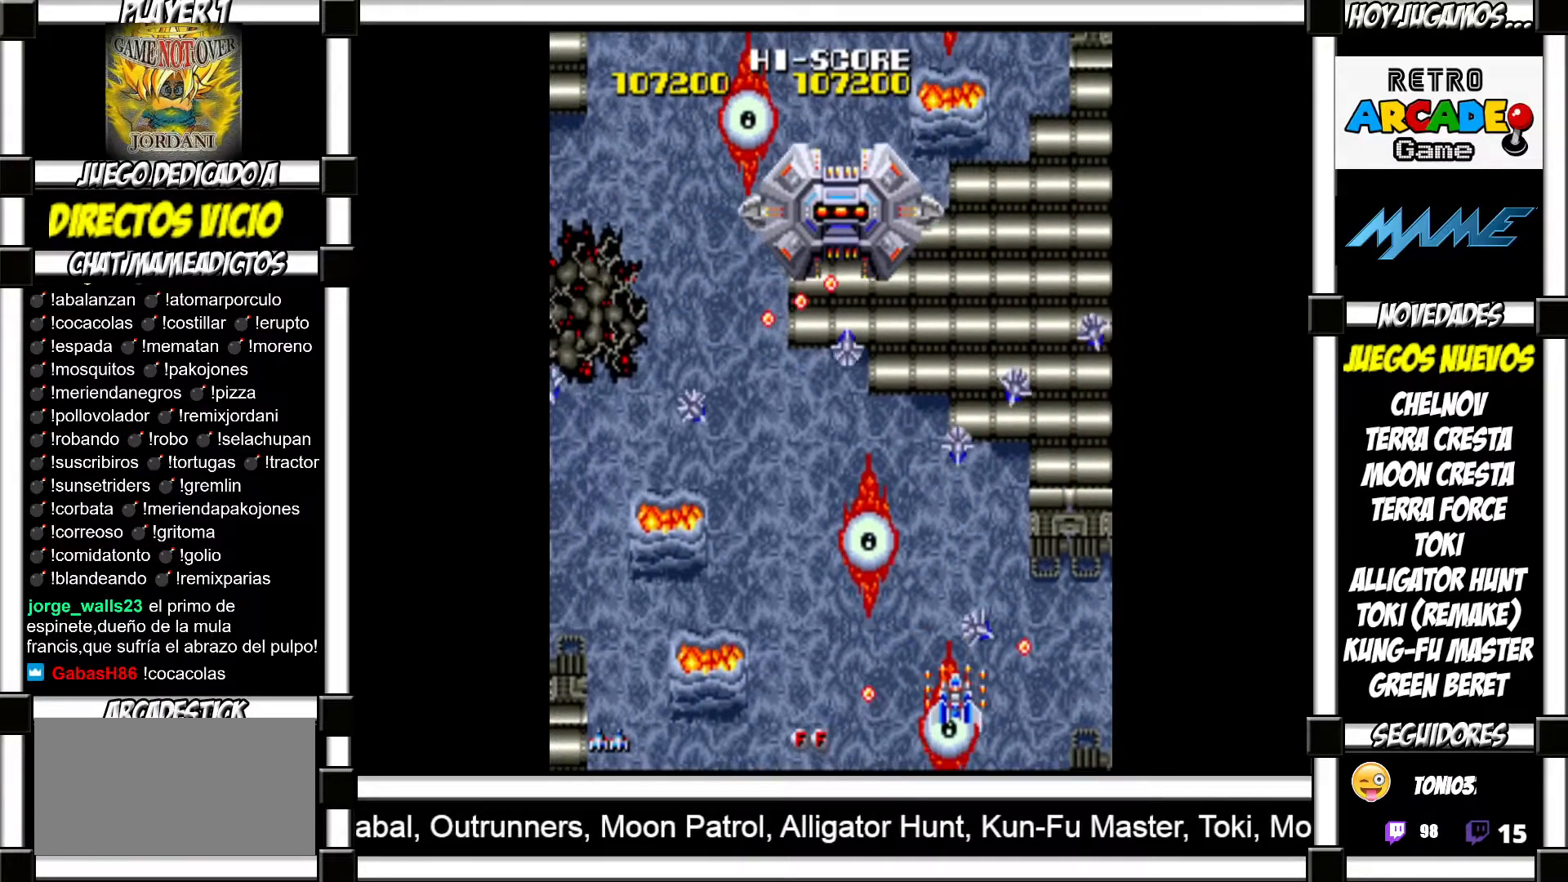
{"buttons": [], "events": [[83, "SQUARE", "down"], [133, "SQUARE", "up"], [217, "SQUARE", "down"], [283, "SQUARE", "up"], [367, "SQUARE", "down"], [417, "SQUARE", "up"]]}
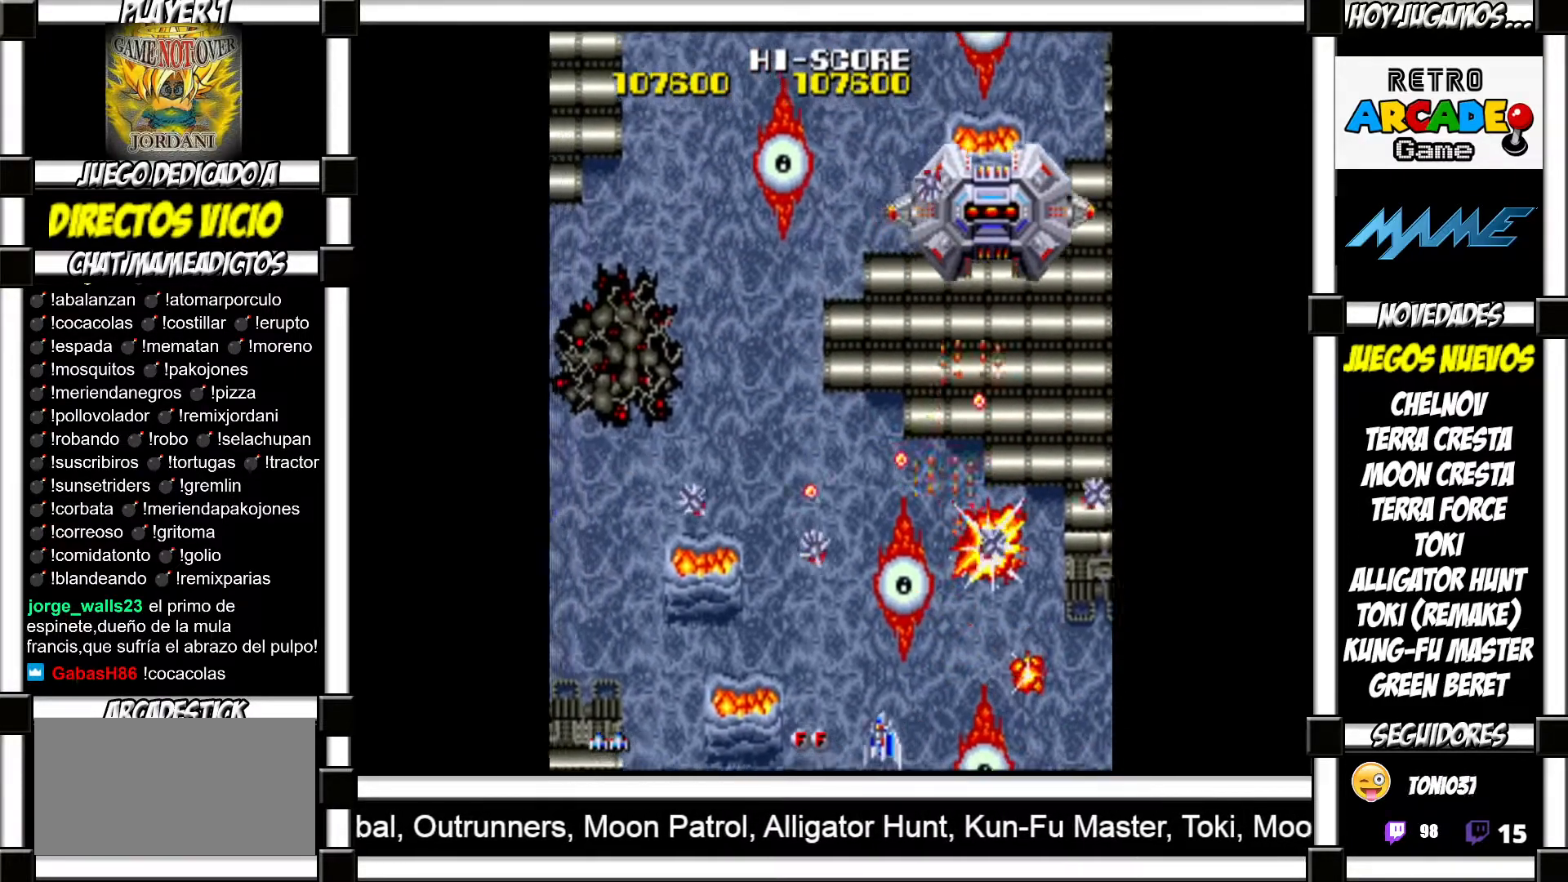
{"buttons": [], "events": [[17, "SQUARE", "down"], [50, "SQUARE", "up"], [133, "SQUARE", "down"], [183, "SQUARE", "up"], [250, "SQUARE", "down"], [300, "SQUARE", "up"], [400, "SQUARE", "down"], [450, "SQUARE", "up"]]}
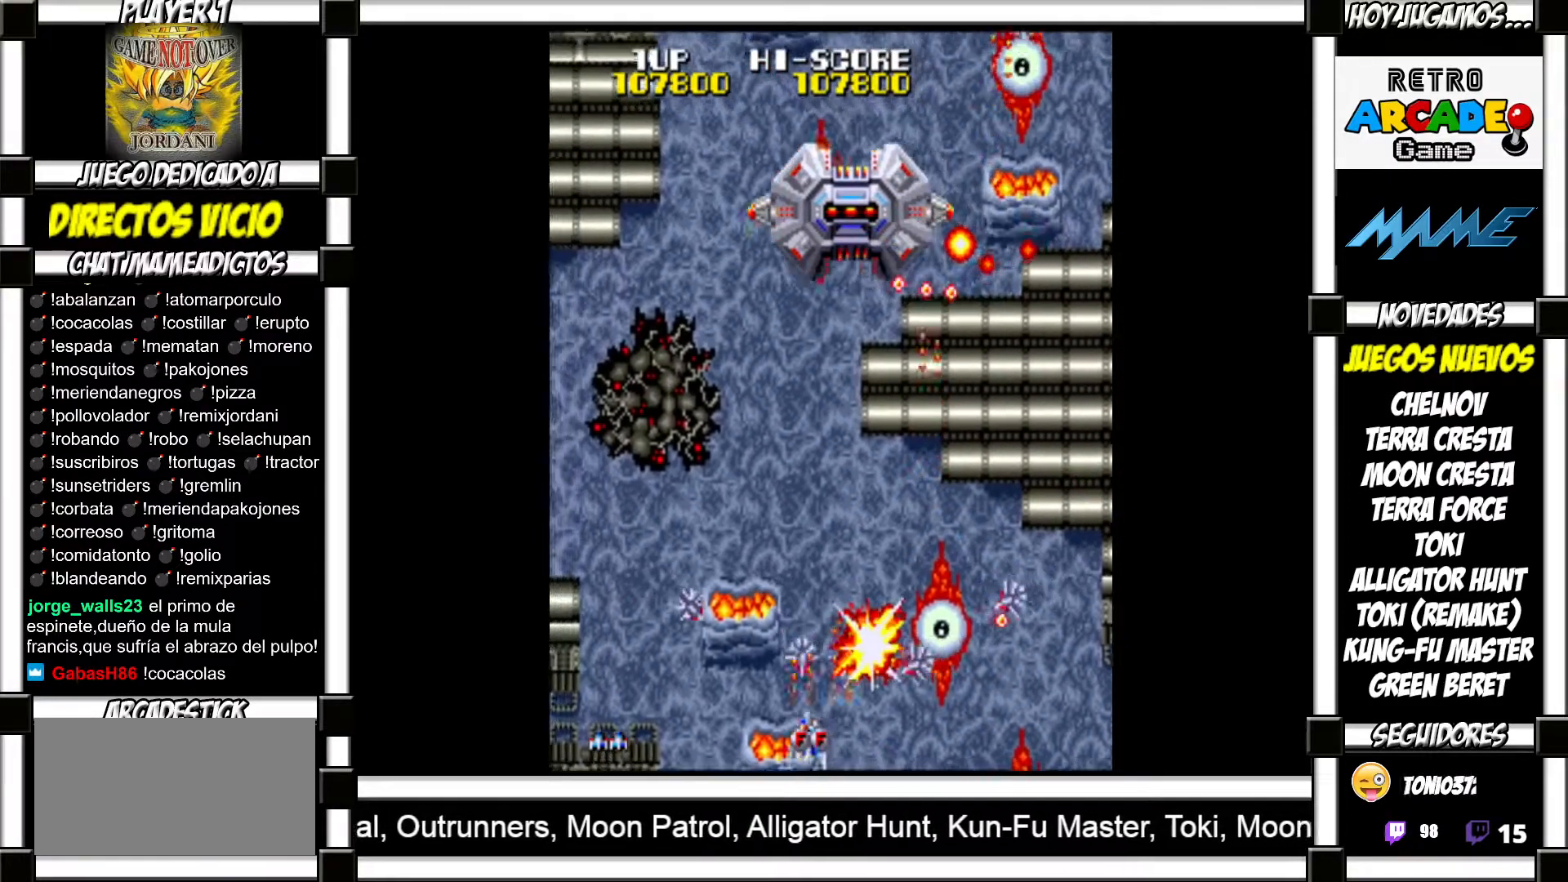
{"buttons": [], "events": [[33, "SQUARE", "down"], [83, "SQUARE", "up"], [167, "SQUARE", "down"], [200, "SQUARE", "up"], [300, "SQUARE", "down"], [350, "SQUARE", "up"], [417, "SQUARE", "down"], [500, "SQUARE", "up"]]}
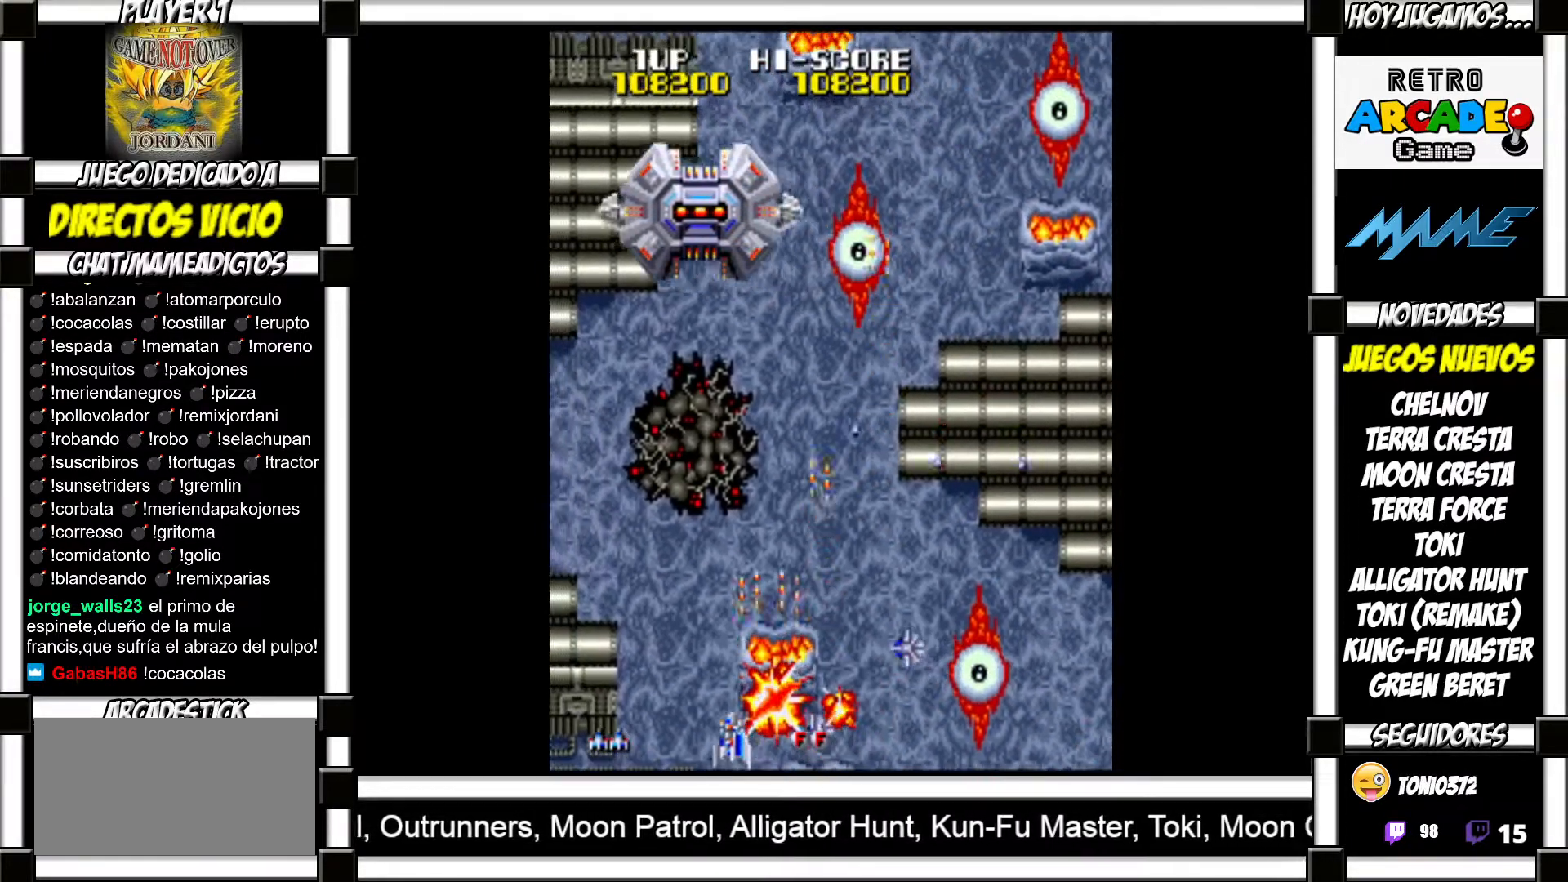
{"buttons": ["SQUARE"], "events": [[67, "SQUARE", "down"], [133, "SQUARE", "up"], [217, "SQUARE", "down"], [267, "SQUARE", "up"], [350, "SQUARE", "down"], [417, "SQUARE", "up"], [483, "SQUARE", "down"]]}
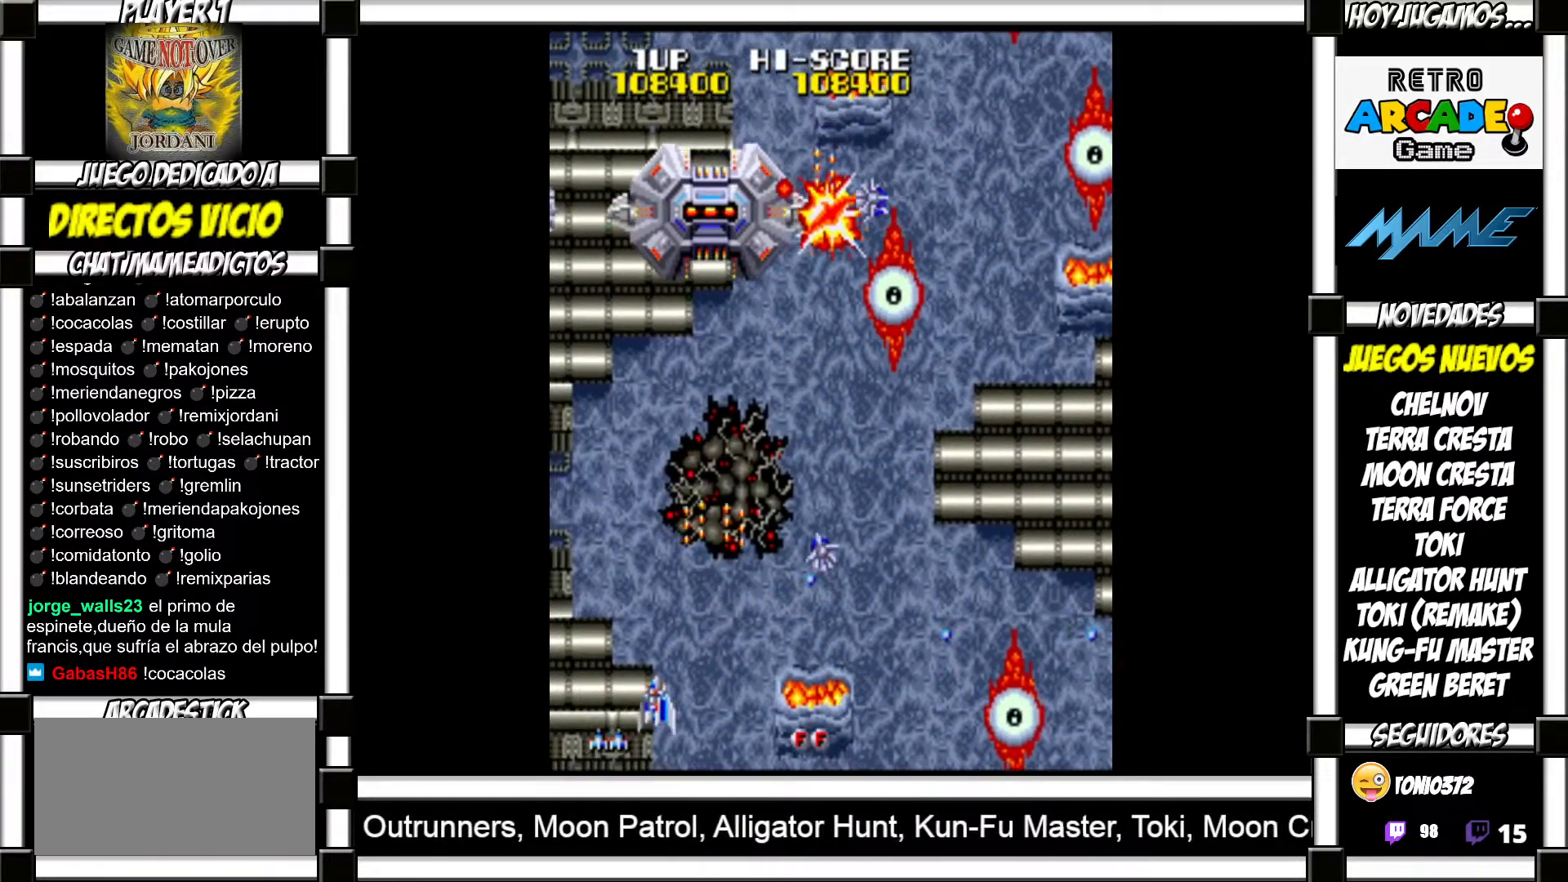
{"buttons": [], "events": [[50, "SQUARE", "up"], [150, "SQUARE", "down"], [200, "SQUARE", "up"], [300, "SQUARE", "down"], [350, "SQUARE", "up"], [433, "SQUARE", "down"], [483, "SQUARE", "up"]]}
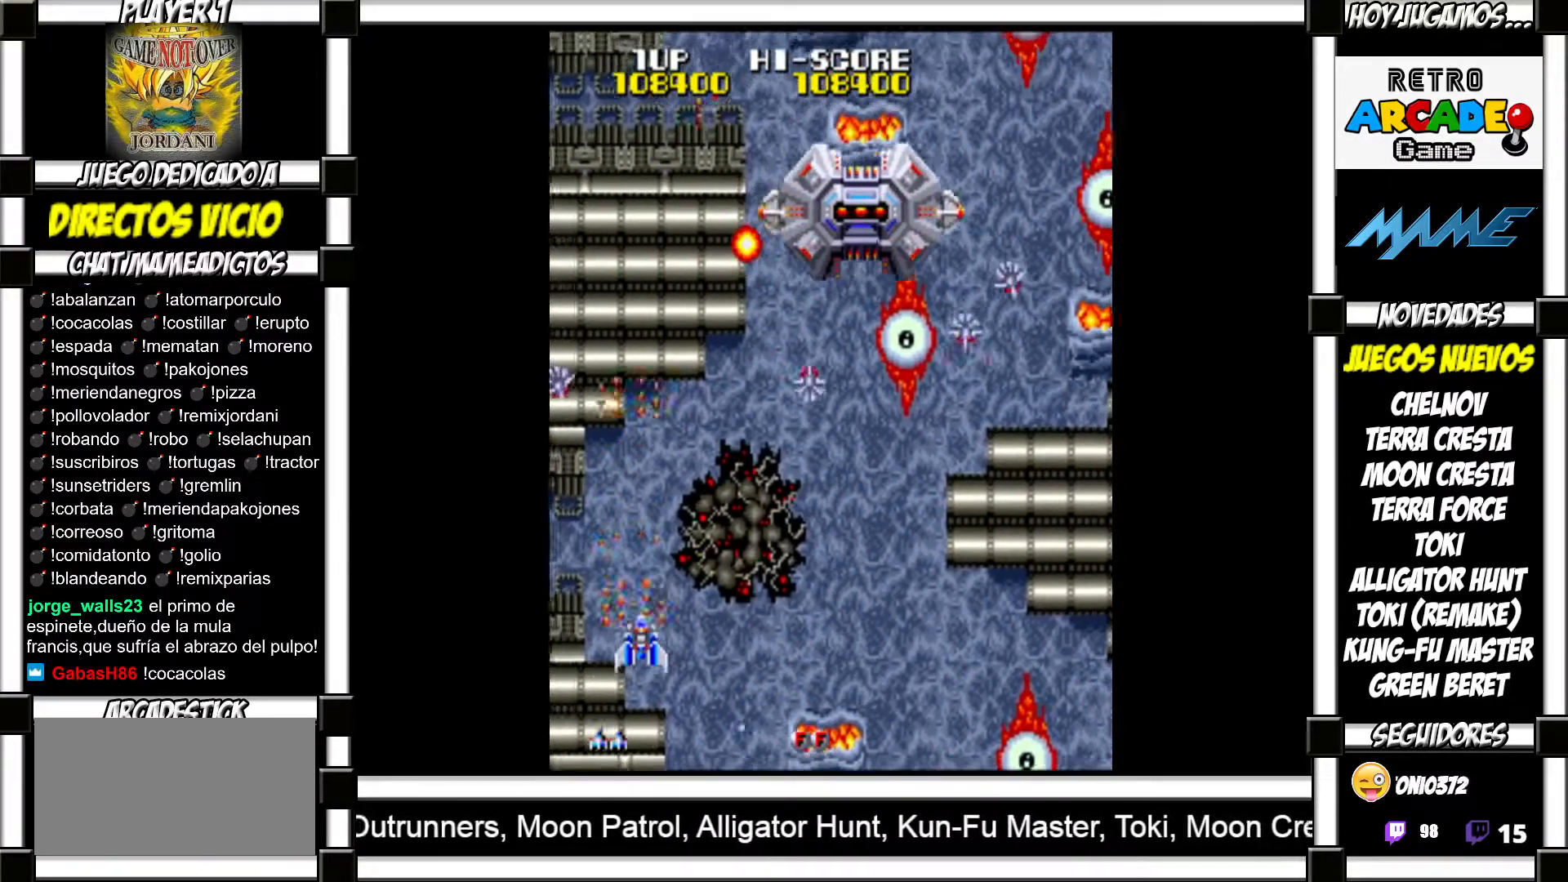
{"buttons": [], "events": [[67, "SQUARE", "down"], [133, "SQUARE", "up"], [233, "SQUARE", "down"], [267, "SQUARE", "up"], [367, "SQUARE", "down"], [417, "SQUARE", "up"]]}
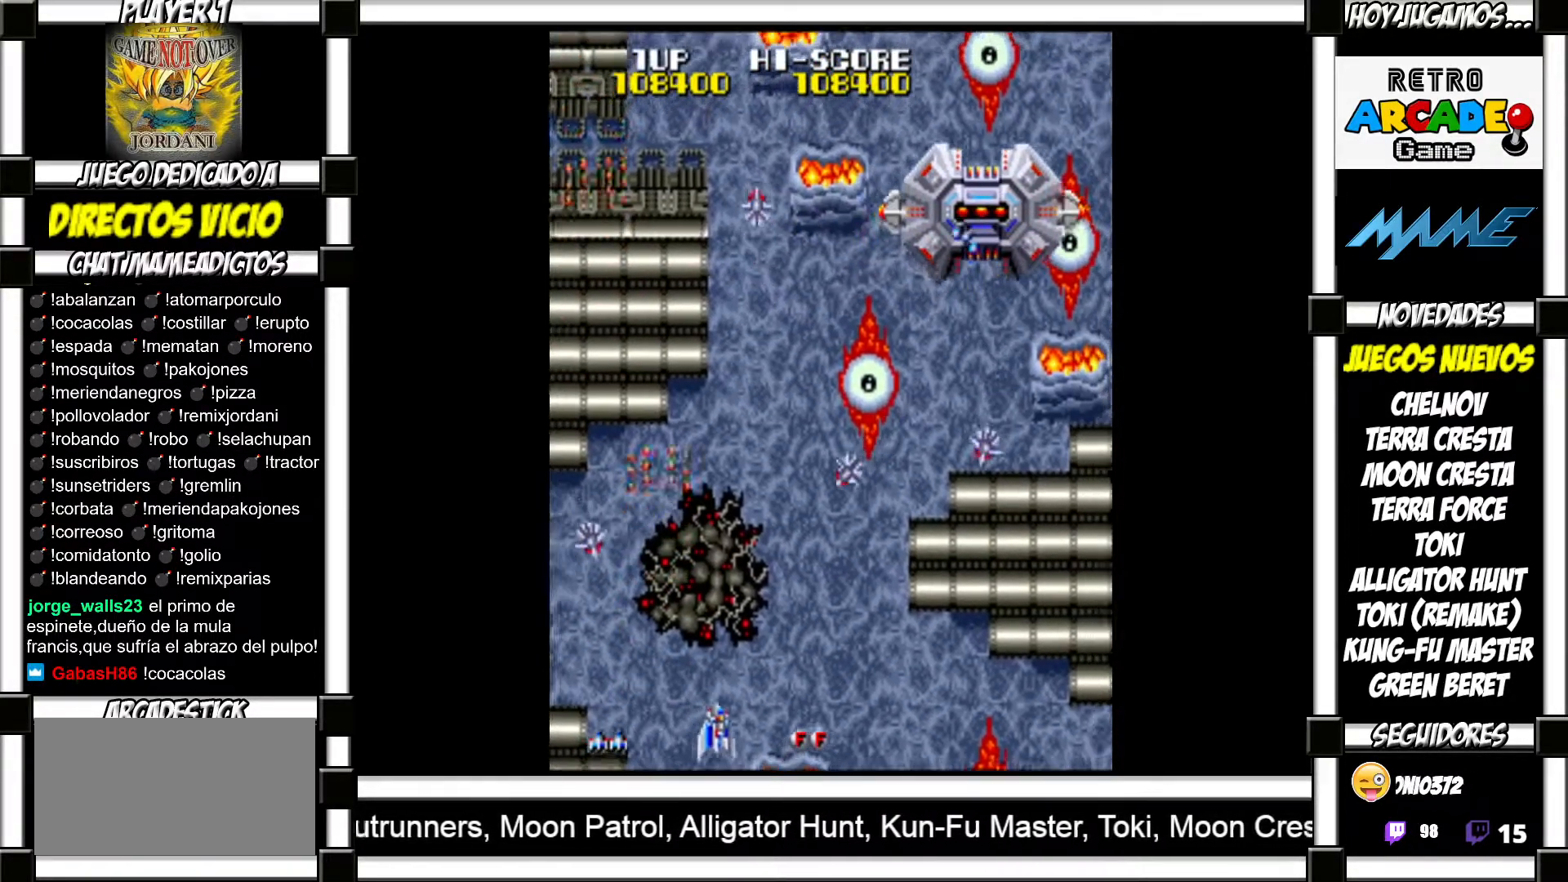
{"buttons": ["SQUARE"], "events": [[17, "SQUARE", "down"], [83, "SQUARE", "up"], [167, "SQUARE", "down"], [233, "SQUARE", "up"], [333, "SQUARE", "down"], [383, "SQUARE", "up"], [483, "SQUARE", "down"]]}
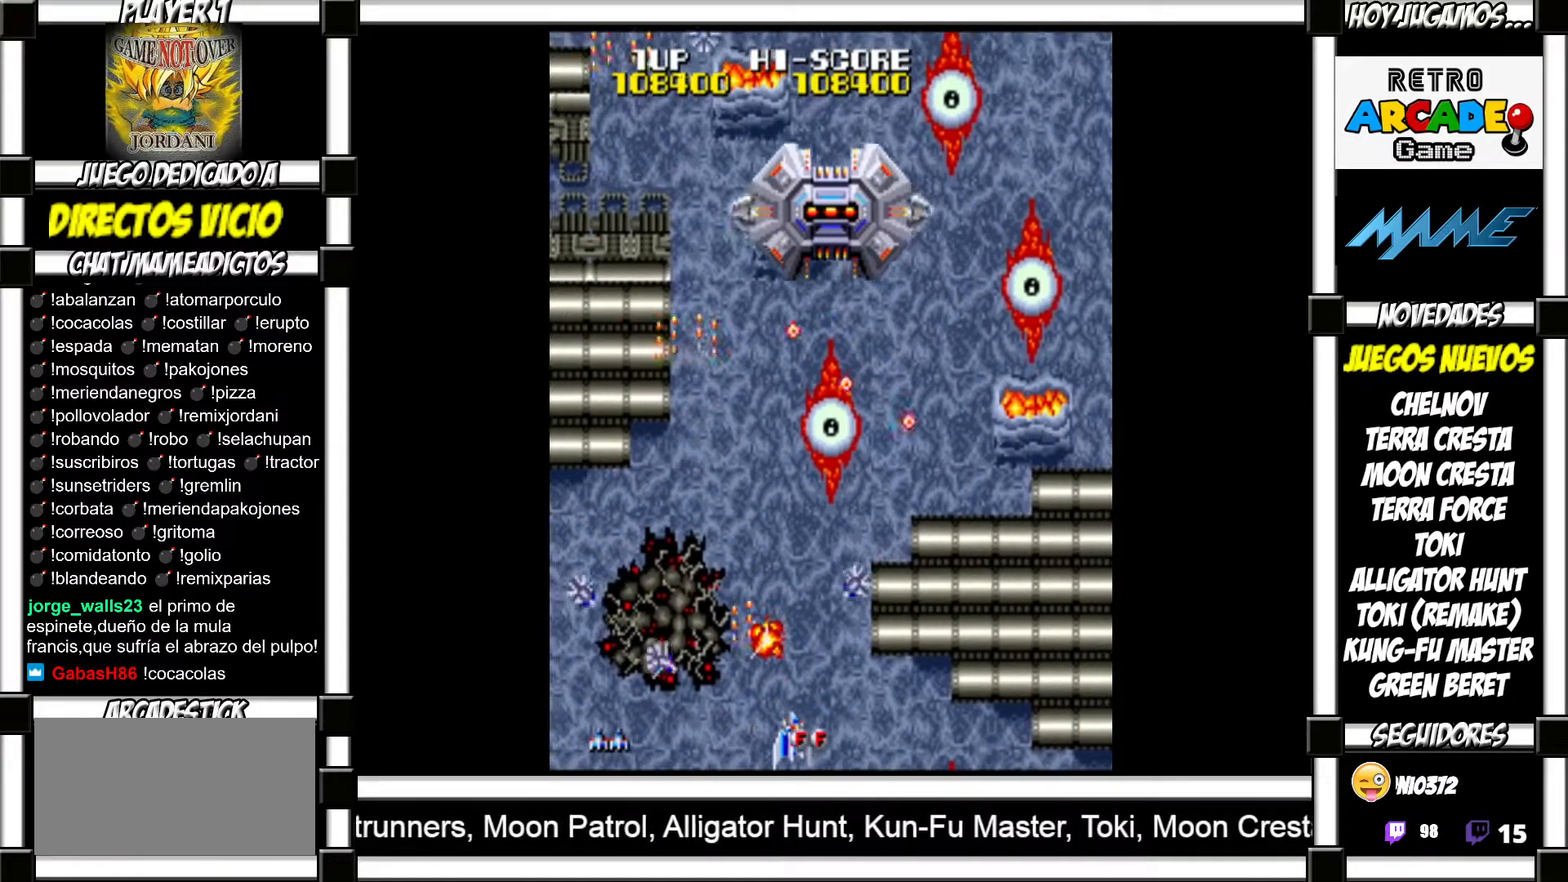
{"buttons": [], "events": [[17, "SQUARE", "up"], [117, "SQUARE", "down"], [167, "SQUARE", "up"], [267, "SQUARE", "down"], [317, "SQUARE", "up"], [400, "SQUARE", "down"], [467, "SQUARE", "up"]]}
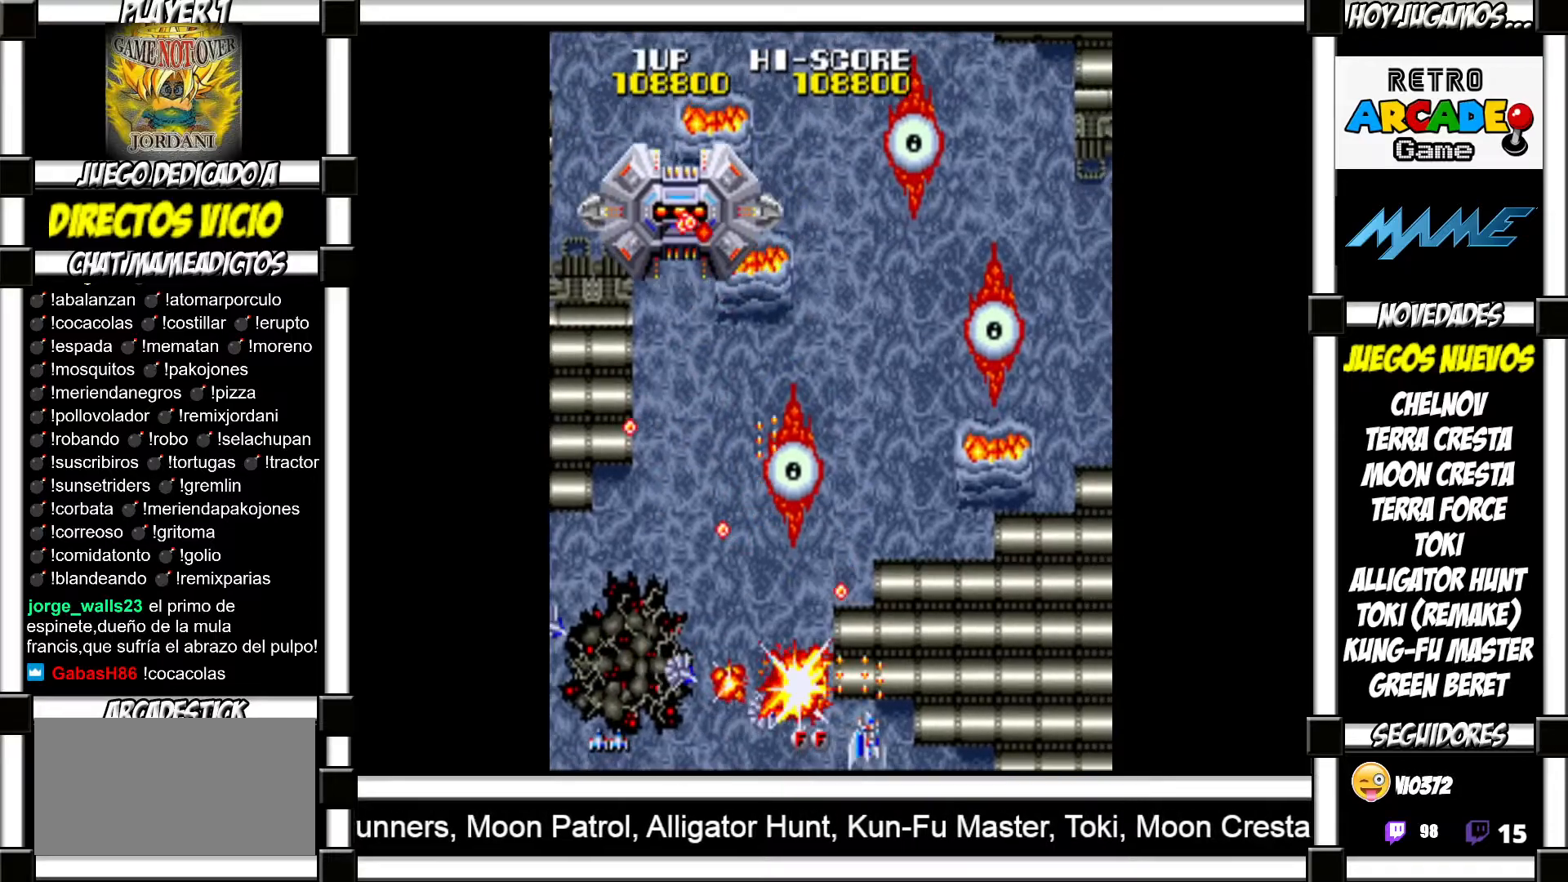
{"buttons": [], "events": [[67, "SQUARE", "down"], [117, "SQUARE", "up"], [217, "SQUARE", "down"], [250, "SQUARE", "up"], [367, "SQUARE", "down"], [417, "SQUARE", "up"]]}
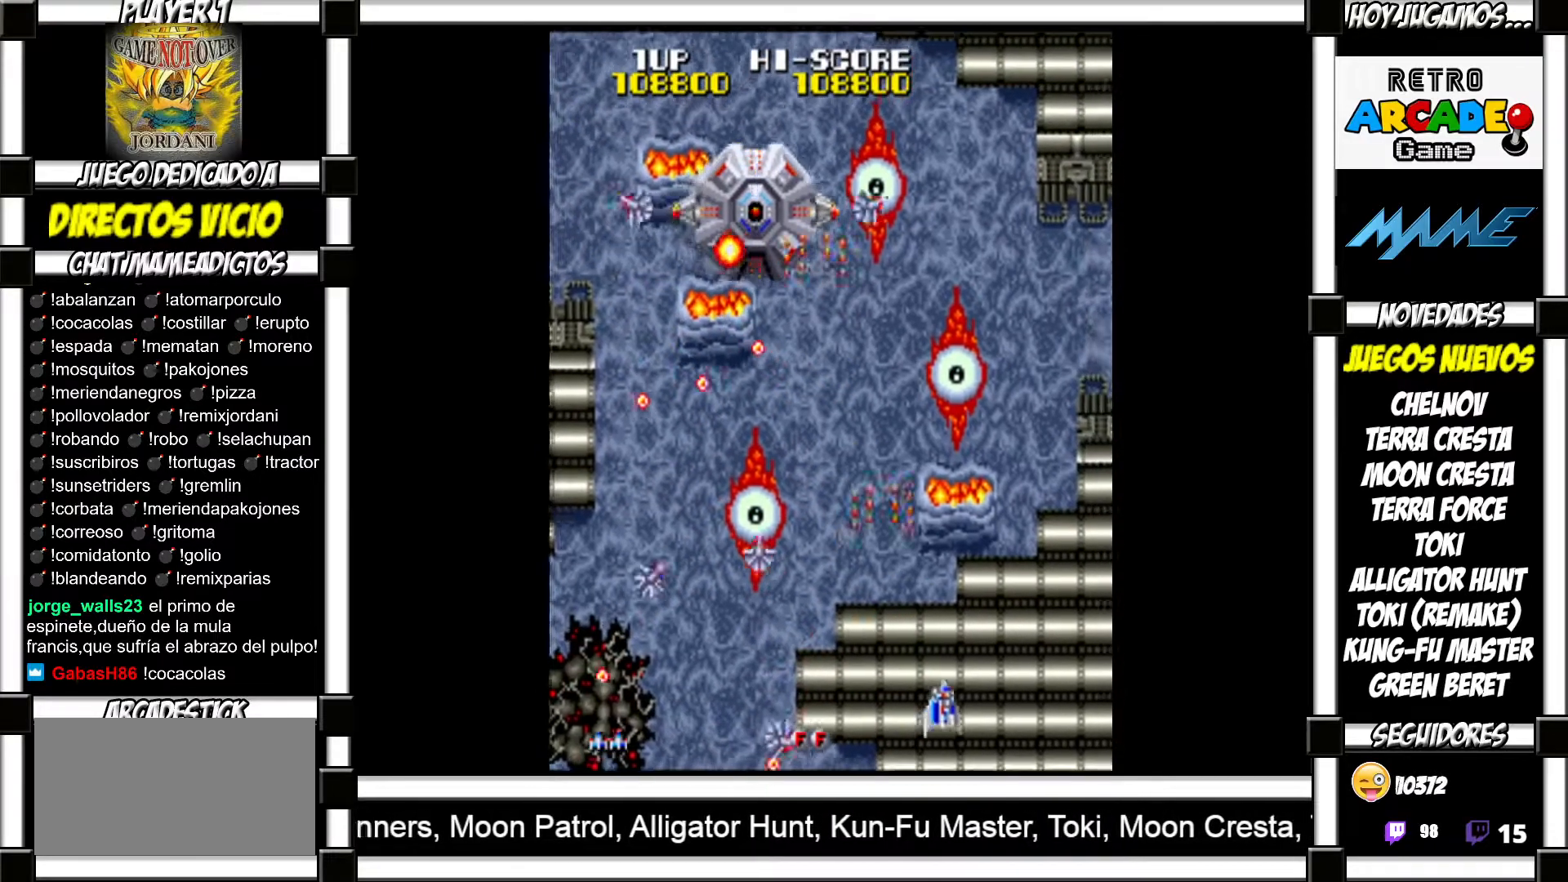
{"buttons": ["SQUARE"], "events": [[33, "SQUARE", "down"], [83, "SQUARE", "up"], [200, "SQUARE", "down"], [250, "SQUARE", "up"], [350, "SQUARE", "down"], [400, "SQUARE", "up"], [483, "SQUARE", "down"]]}
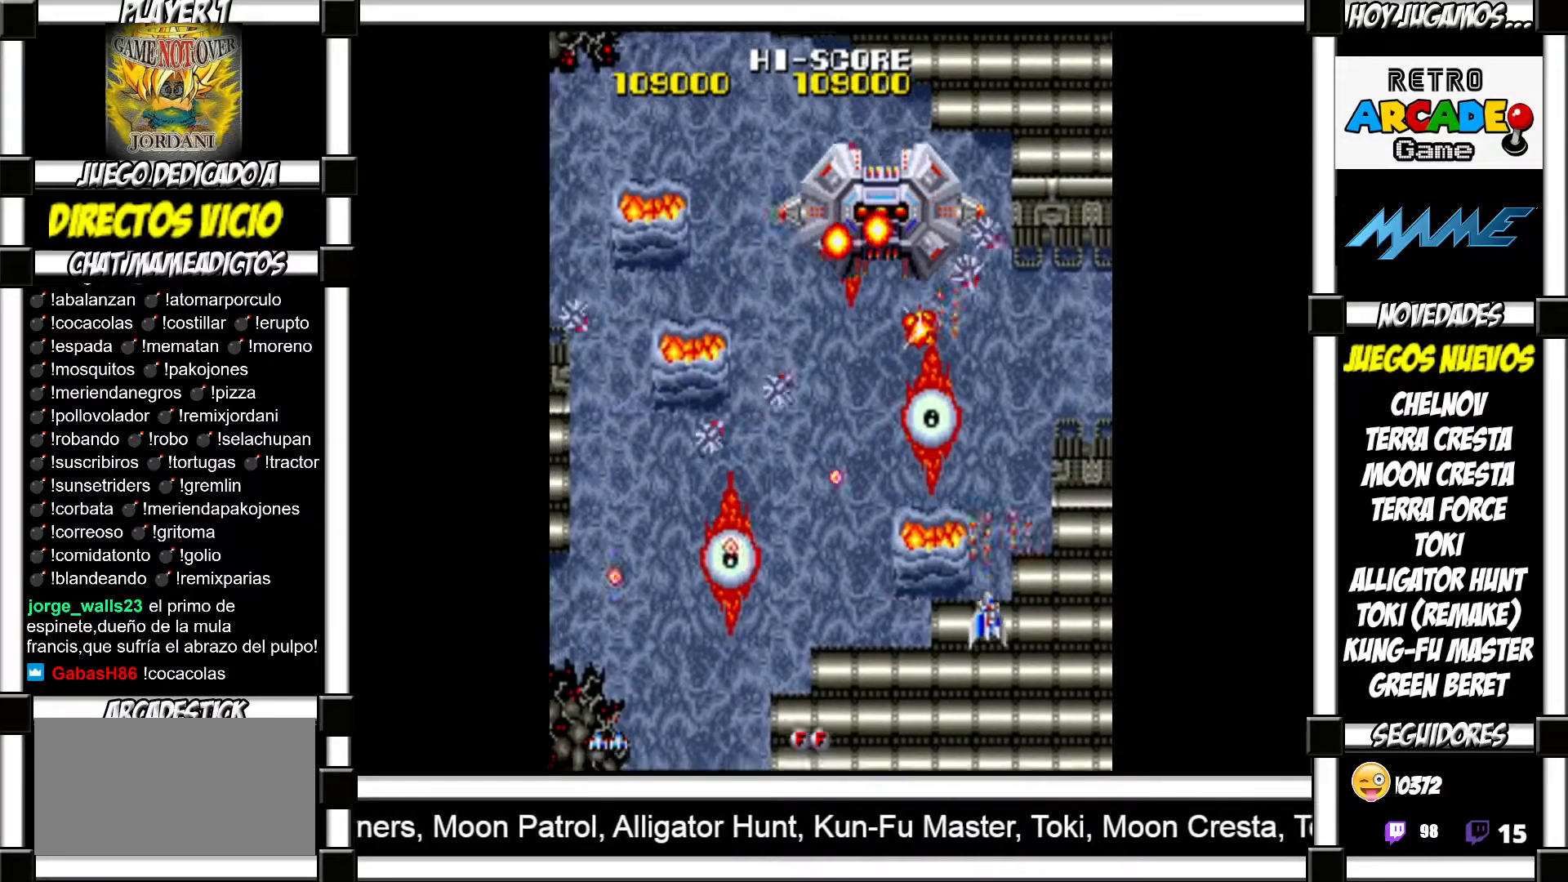
{"buttons": ["SQUARE"], "events": [[50, "SQUARE", "up"], [150, "SQUARE", "down"], [200, "SQUARE", "up"], [317, "SQUARE", "down"], [367, "SQUARE", "up"], [467, "SQUARE", "down"]]}
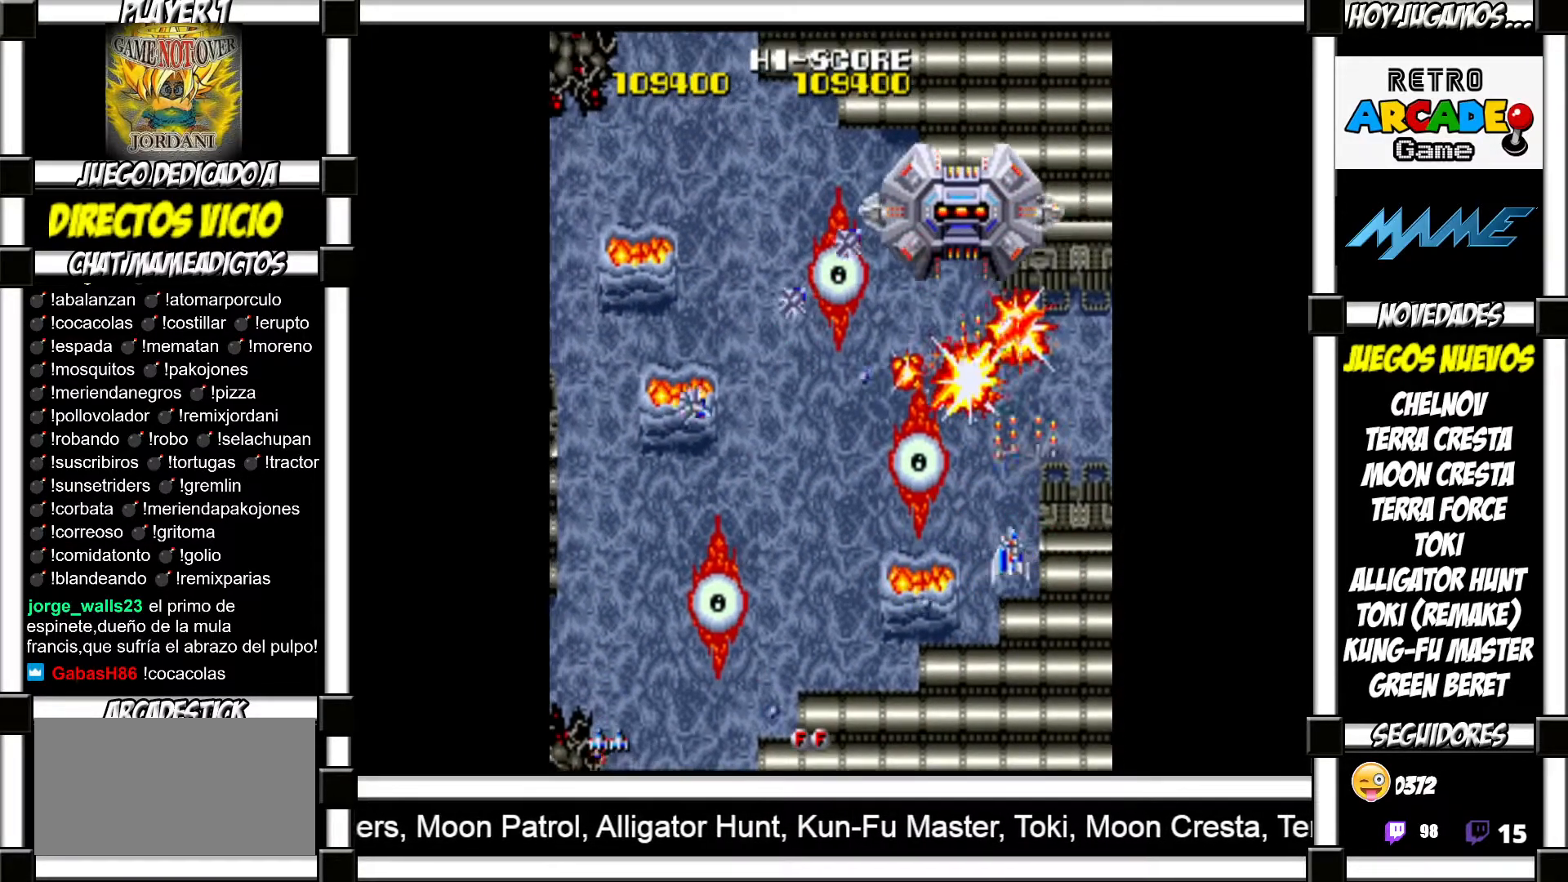
{"buttons": ["SQUARE"], "events": [[17, "SQUARE", "up"], [100, "SQUARE", "down"], [150, "SQUARE", "up"], [217, "SQUARE", "down"], [283, "SQUARE", "up"], [350, "SQUARE", "down"], [417, "SQUARE", "up"], [500, "SQUARE", "down"]]}
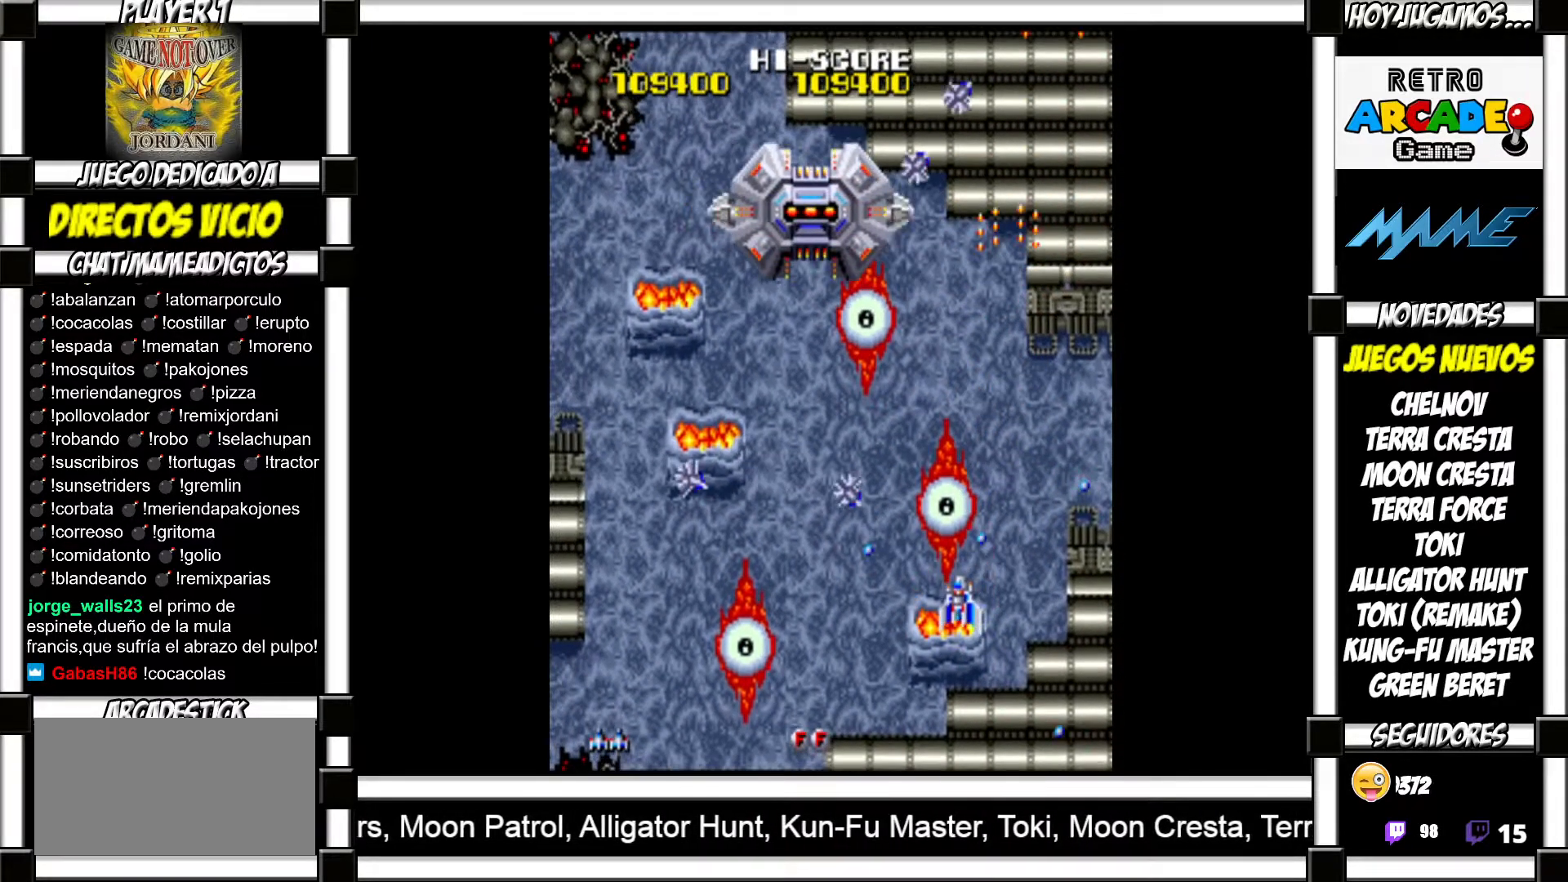
{"buttons": [], "events": [[50, "SQUARE", "up"], [133, "SQUARE", "down"], [200, "SQUARE", "up"], [267, "SQUARE", "down"], [333, "SQUARE", "up"], [433, "SQUARE", "down"], [483, "SQUARE", "up"]]}
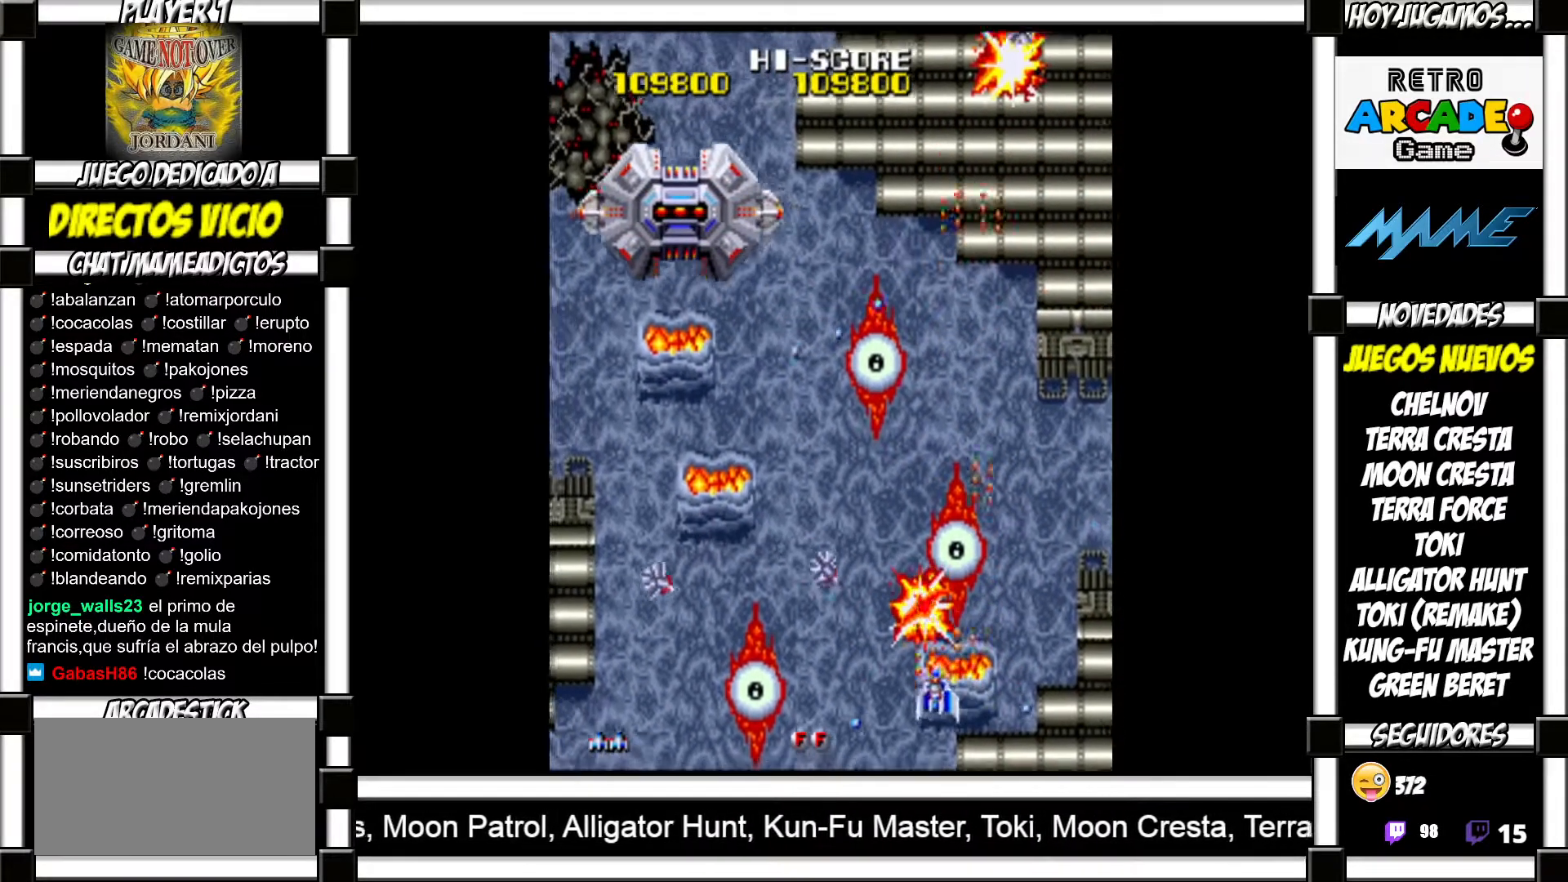
{"buttons": ["SQUARE"], "events": [[67, "SQUARE", "down"], [133, "SQUARE", "up"], [200, "SQUARE", "down"], [267, "SQUARE", "up"], [350, "SQUARE", "down"], [417, "SQUARE", "up"], [500, "SQUARE", "down"]]}
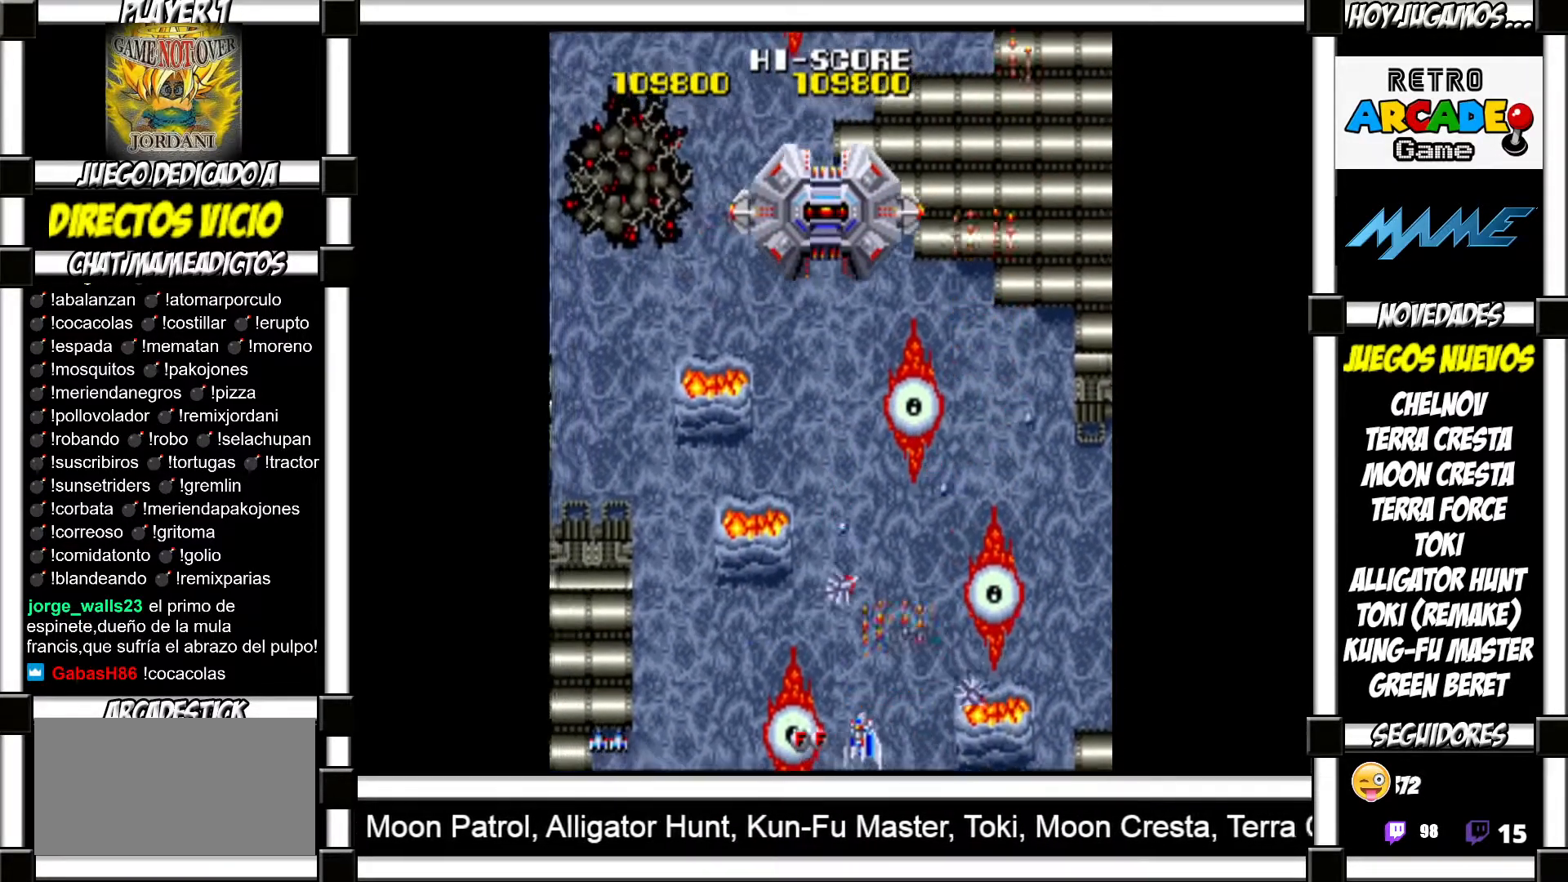
{"buttons": [], "events": [[50, "SQUARE", "up"], [117, "SQUARE", "down"], [167, "SQUARE", "up"], [267, "SQUARE", "down"], [333, "SQUARE", "up"], [417, "SQUARE", "down"], [467, "SQUARE", "up"]]}
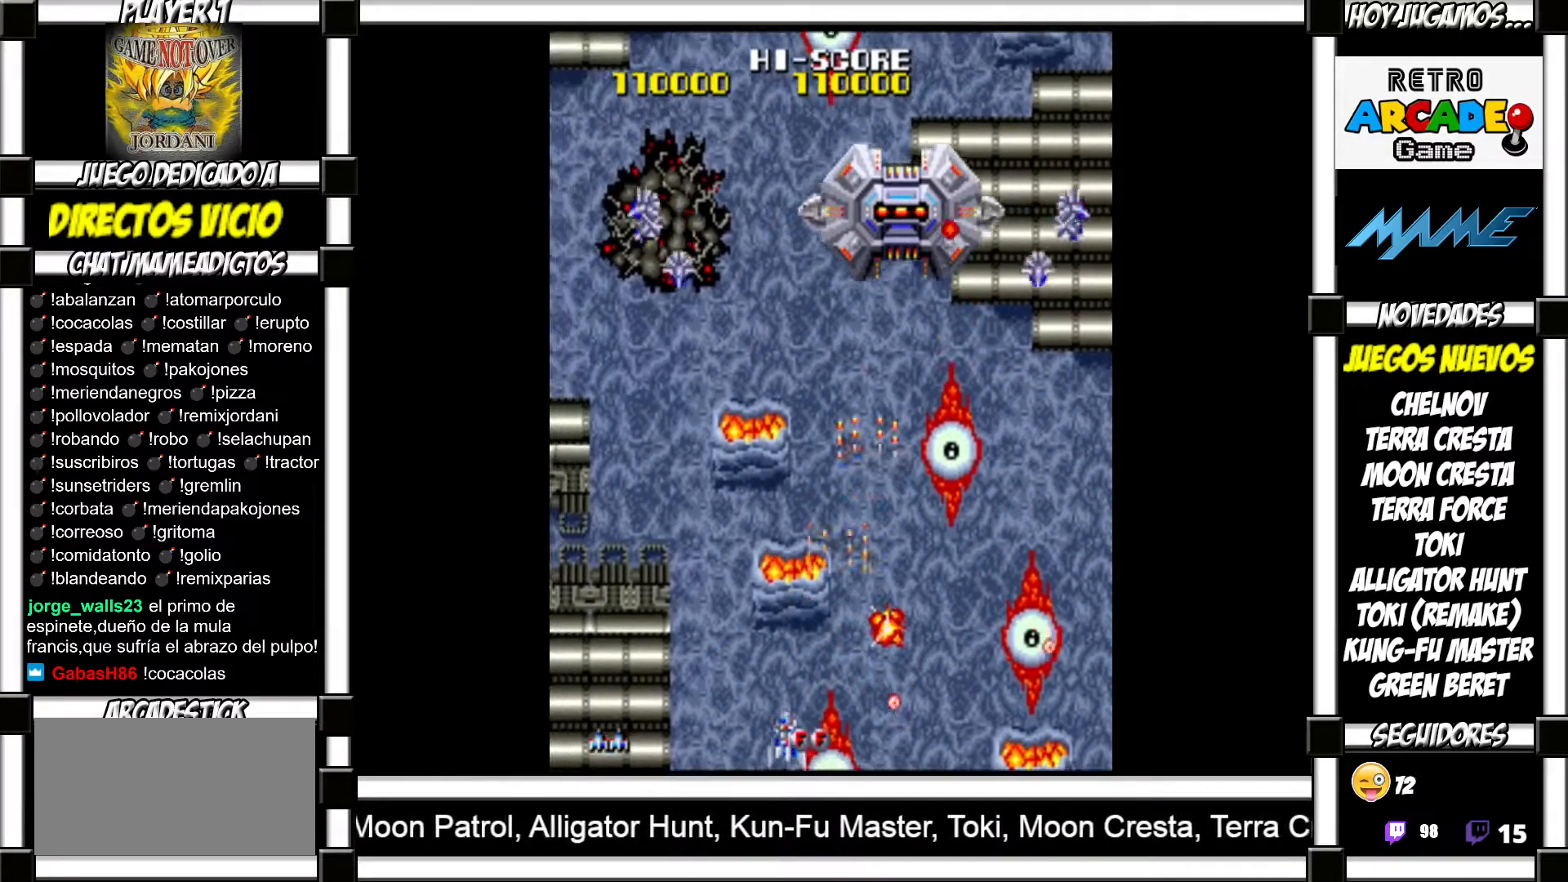
{"buttons": [], "events": [[67, "SQUARE", "down"], [117, "SQUARE", "up"], [233, "SQUARE", "down"], [283, "SQUARE", "up"], [383, "SQUARE", "down"], [417, "SQUARE", "up"]]}
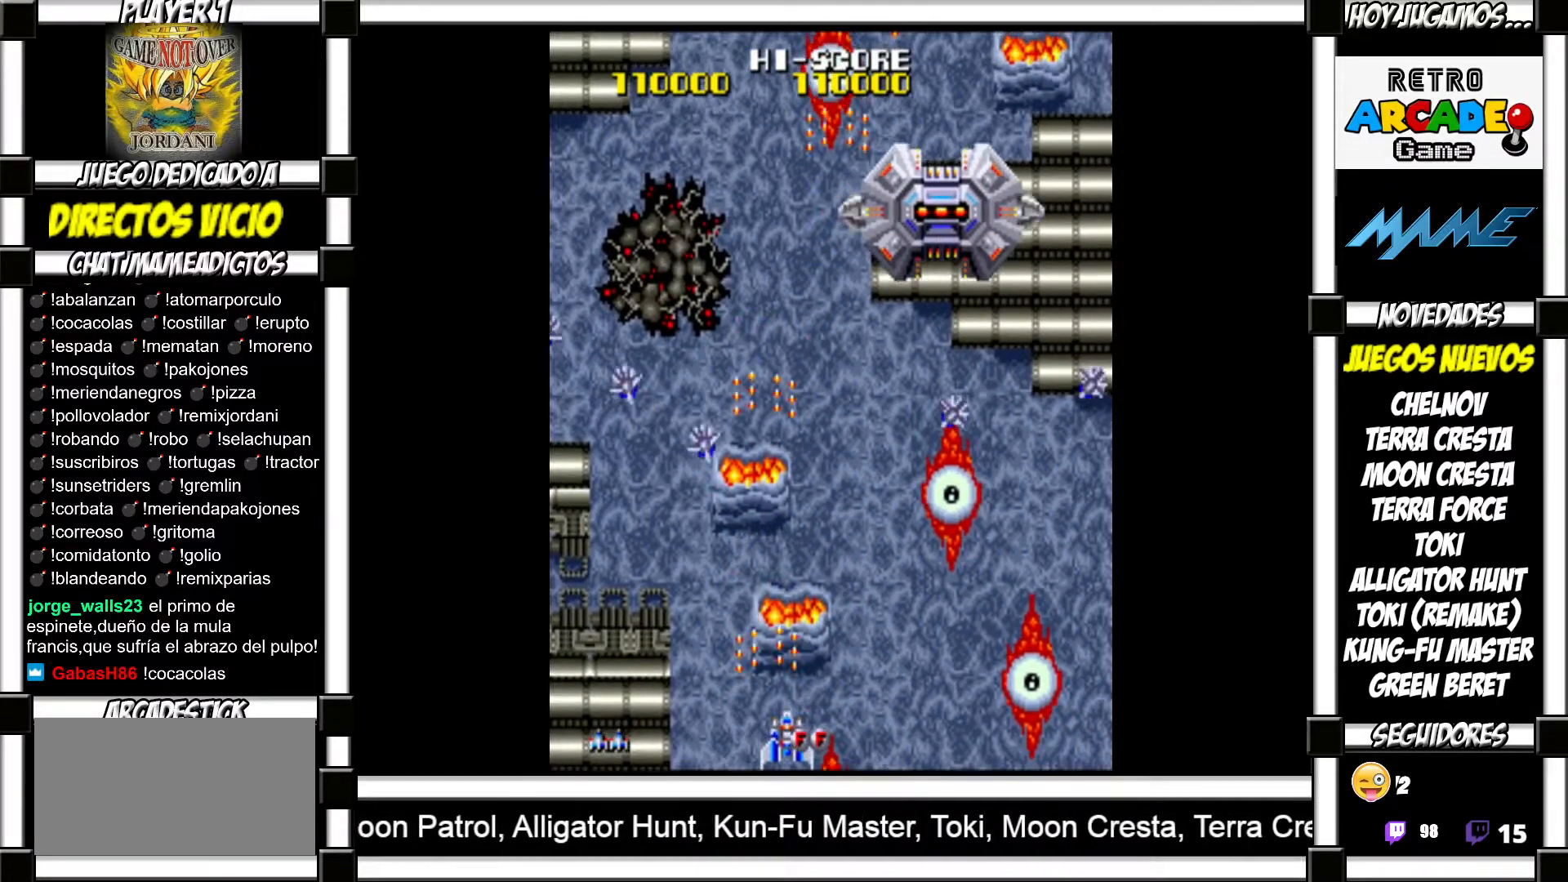
{"buttons": [], "events": [[33, "SQUARE", "down"], [83, "SQUARE", "up"], [200, "SQUARE", "down"], [250, "SQUARE", "up"], [350, "SQUARE", "down"], [400, "SQUARE", "up"]]}
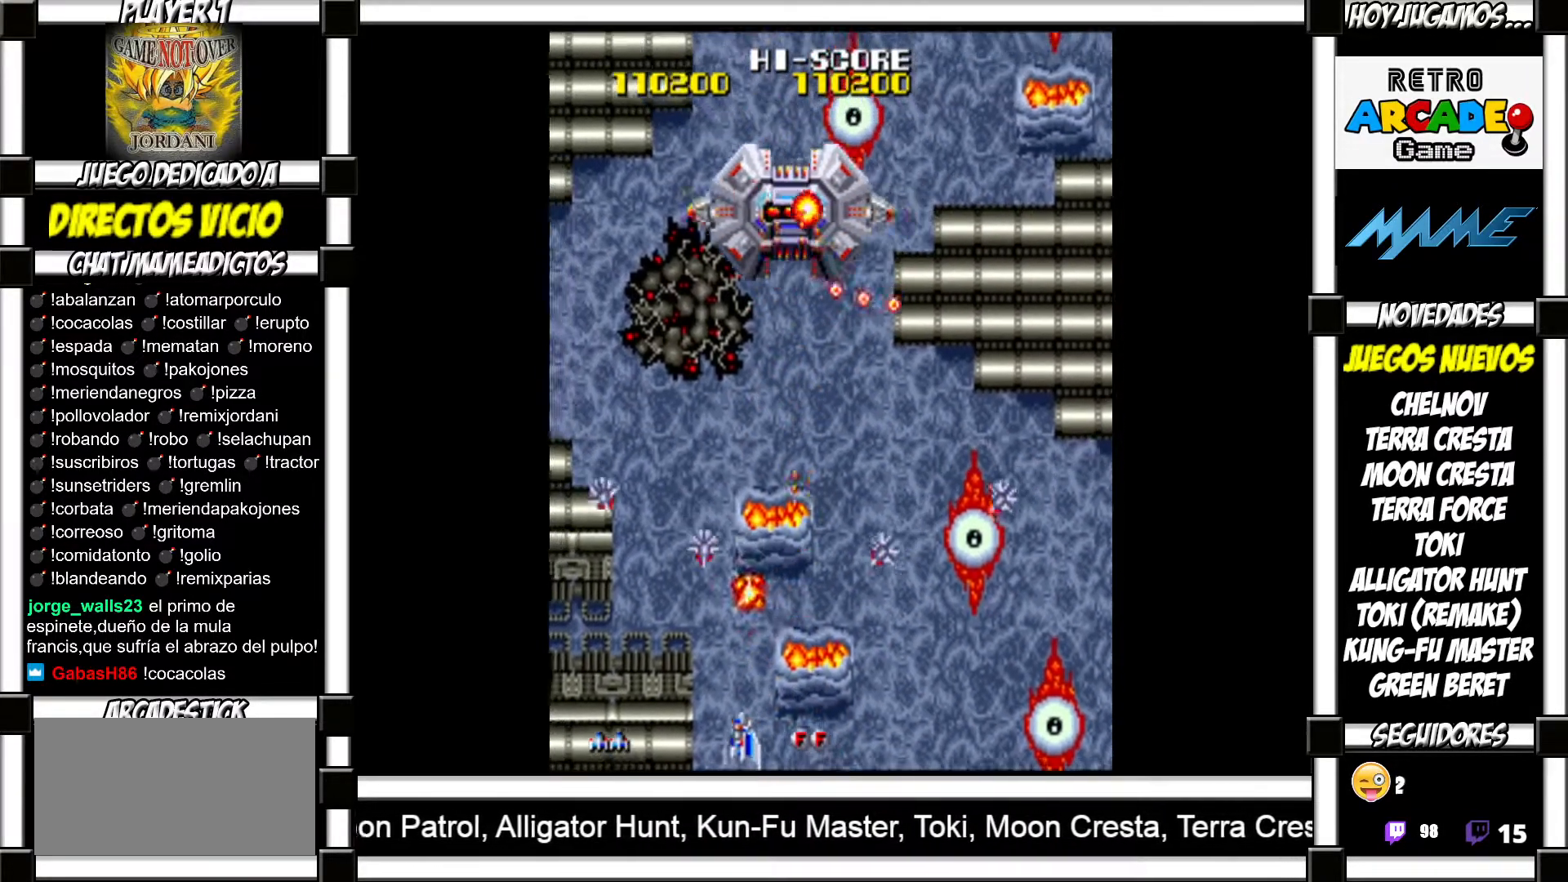
{"buttons": ["SQUARE"], "events": [[17, "SQUARE", "down"], [67, "SQUARE", "up"], [133, "SQUARE", "down"], [200, "SQUARE", "up"], [300, "SQUARE", "down"], [350, "SQUARE", "up"], [450, "SQUARE", "down"]]}
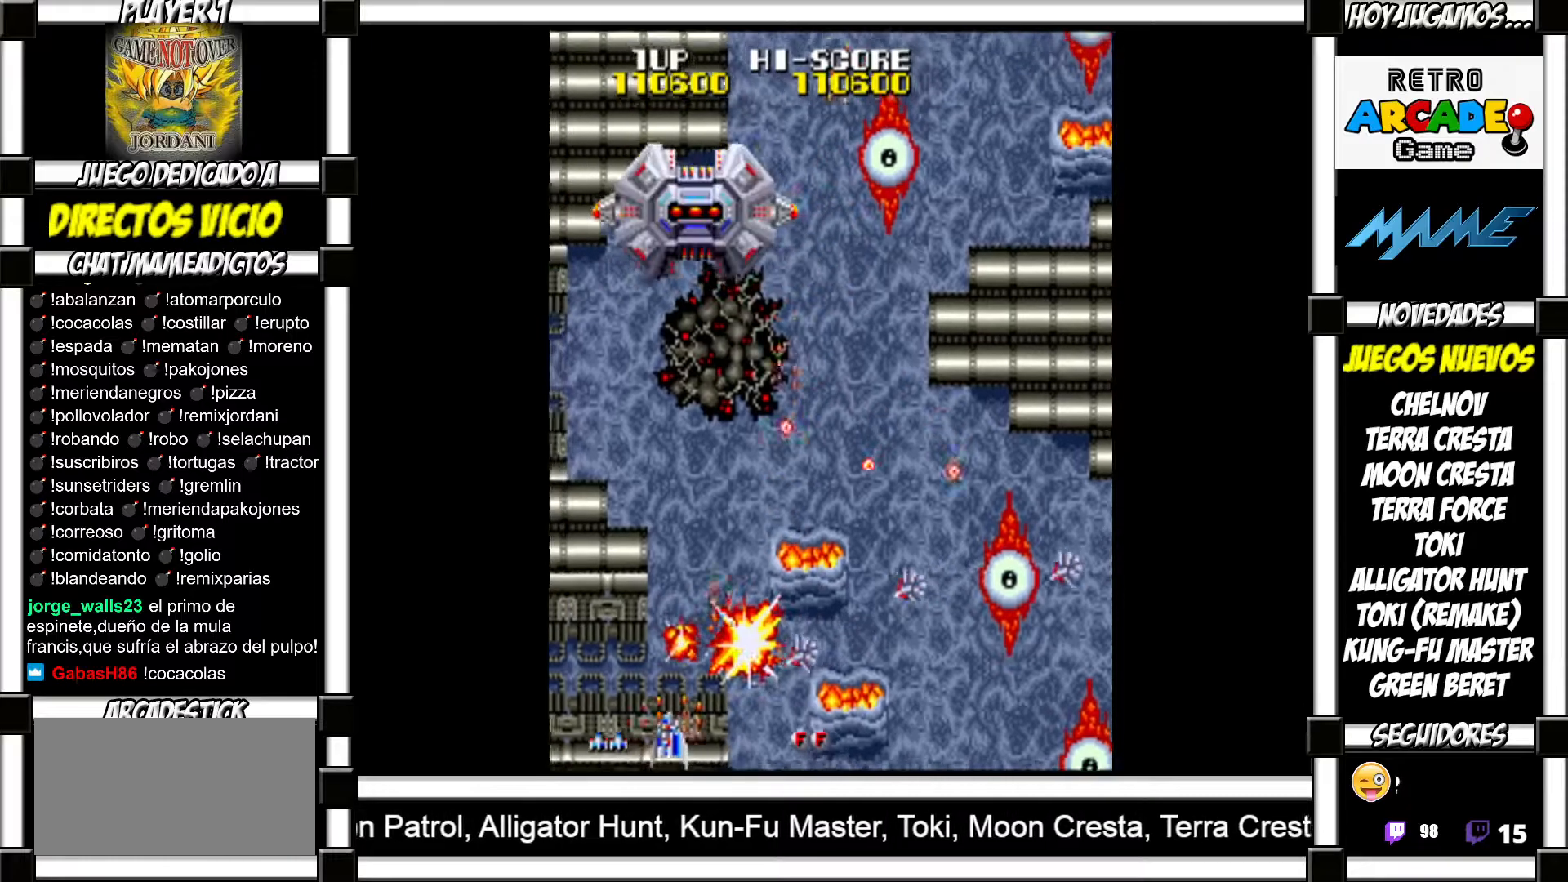
{"buttons": [], "events": [[17, "SQUARE", "up"], [100, "SQUARE", "down"], [150, "SQUARE", "up"], [233, "SQUARE", "down"], [283, "SQUARE", "up"], [367, "SQUARE", "down"], [433, "SQUARE", "up"]]}
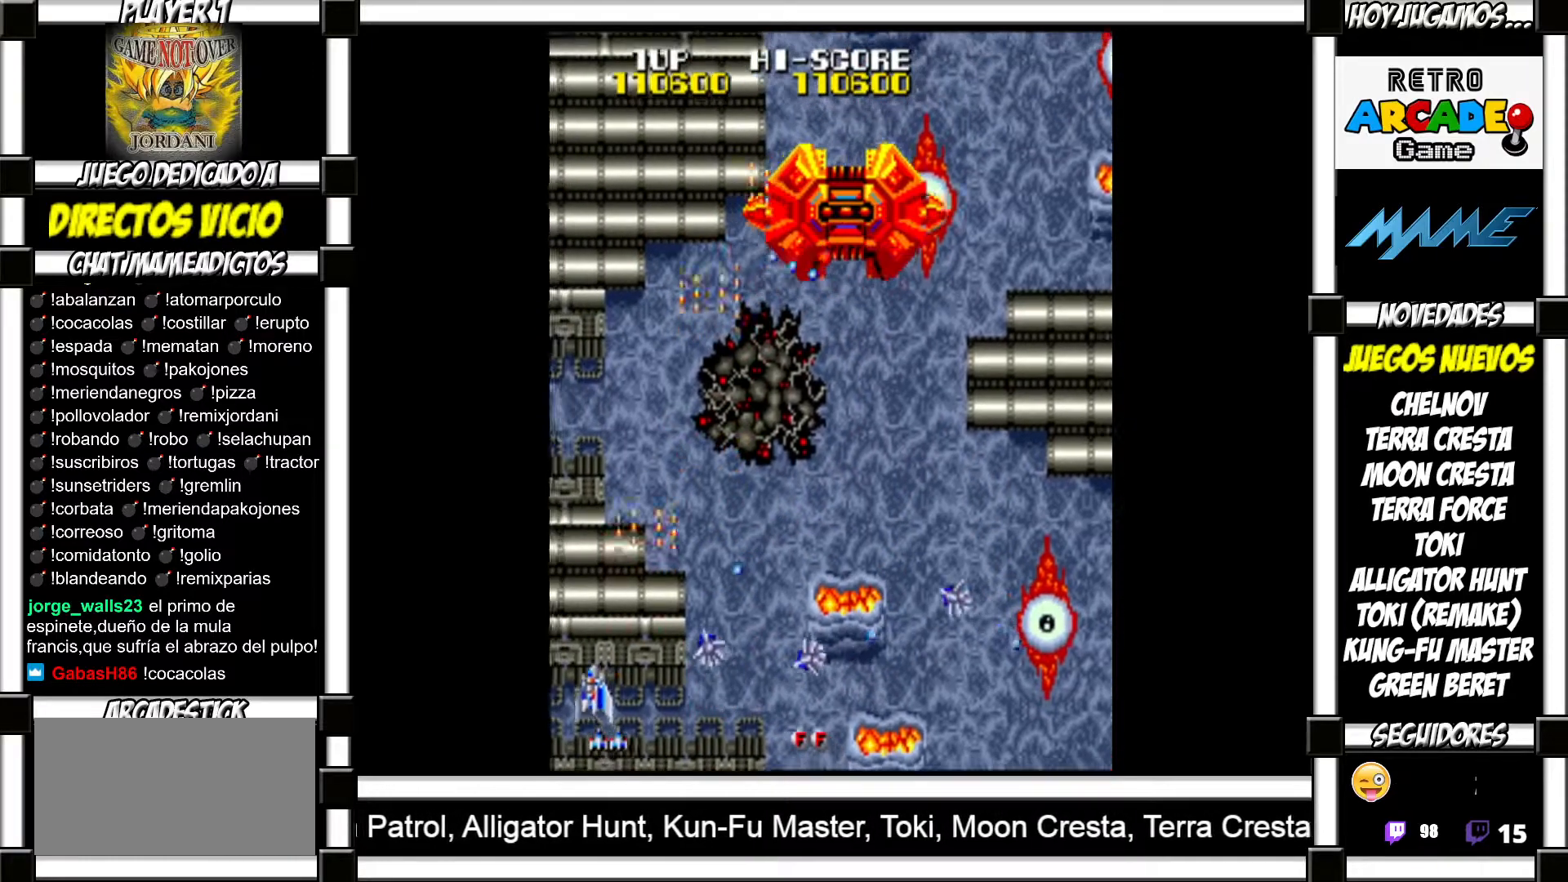
{"buttons": [], "events": [[33, "SQUARE", "down"], [67, "SQUARE", "up"], [150, "SQUARE", "down"], [217, "SQUARE", "up"], [300, "SQUARE", "down"], [367, "SQUARE", "up"], [467, "SQUARE", "down"], [500, "SQUARE", "up"]]}
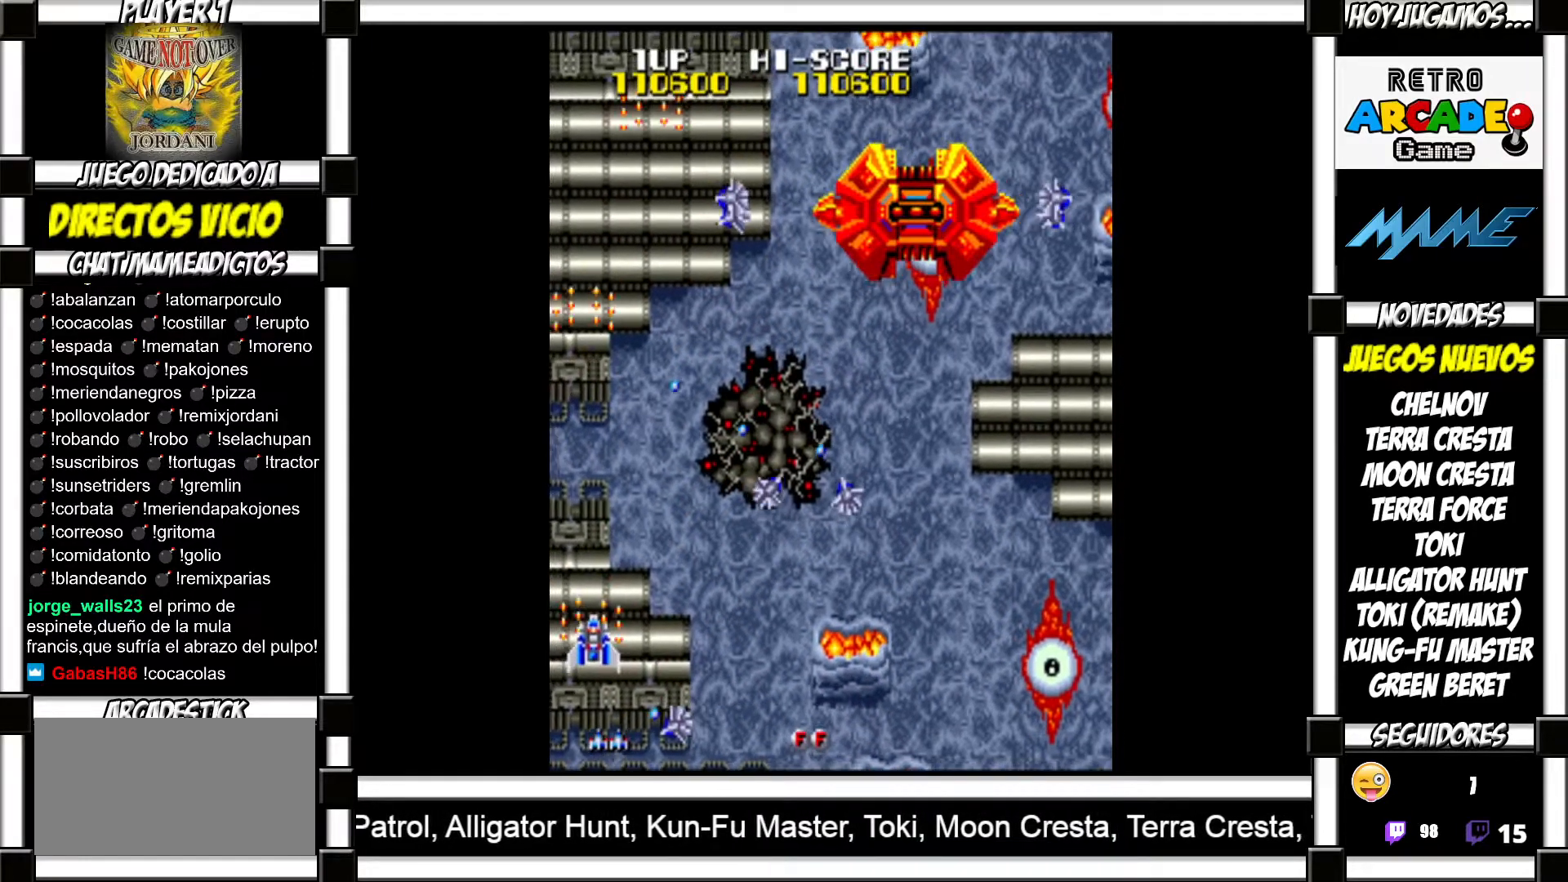
{"buttons": [], "events": [[83, "SQUARE", "down"], [167, "SQUARE", "up"], [250, "SQUARE", "down"], [300, "SQUARE", "up"], [400, "SQUARE", "down"], [450, "SQUARE", "up"]]}
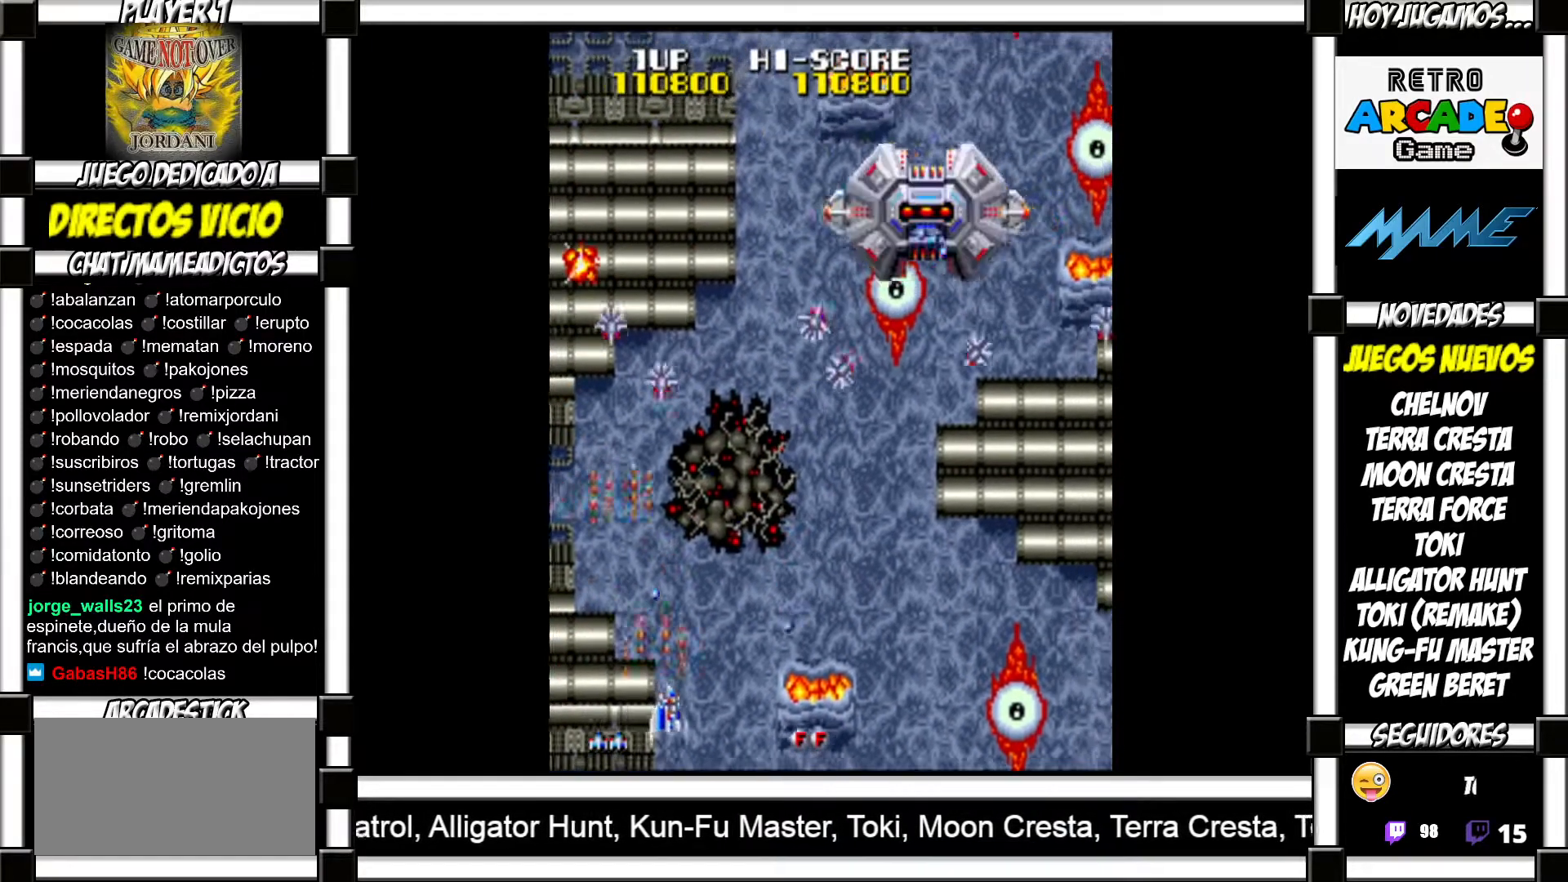
{"buttons": [], "events": [[50, "SQUARE", "down"], [117, "SQUARE", "up"], [200, "SQUARE", "down"], [283, "SQUARE", "up"], [350, "SQUARE", "down"], [417, "SQUARE", "up"]]}